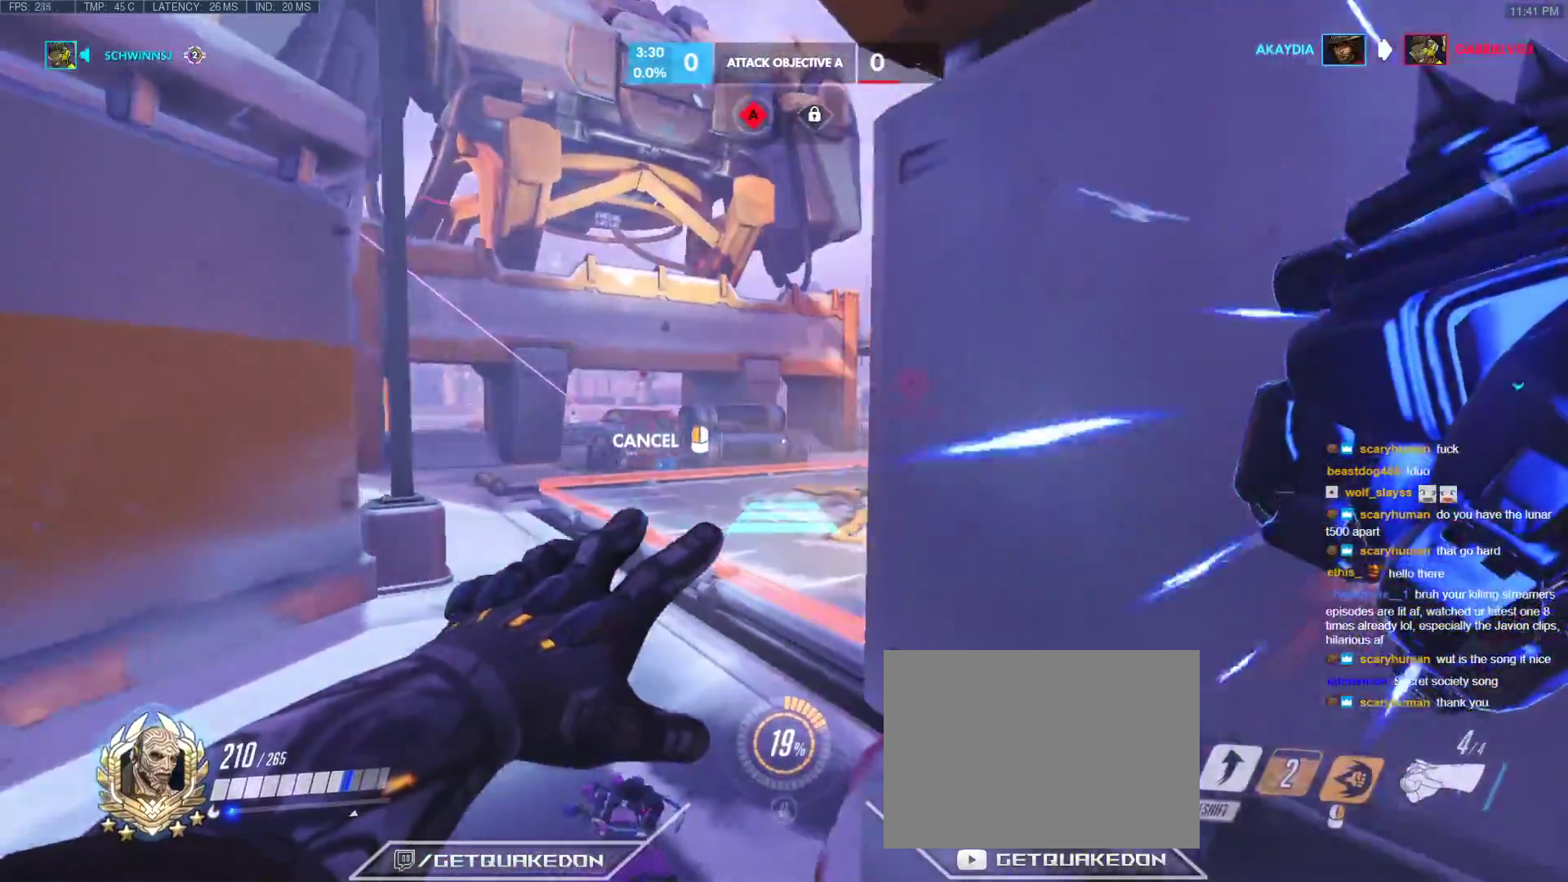
Gameplay with keyboard; each line is a JSON object with the keys held at the frame after it. "events" lists presses ("down") and releases ("up") of "1", "2", "3", "4", "5", "a", "alt", "b", "c", "caps_lock", "ctrl", "d", "e", "f", "g", "n", "q", "r", "s", "shift", "space", "t", "tab", "v", "w", "x" and "z" between this image and that frame as [ms after this image, input, new state], when the widget could be followed in between. No other keys are recorded. Mouse input is not recorded.
{"keys": ["w"], "events": [[133, "ctrl", "up"], [133, "w", "down"], [317, "a", "up"]]}
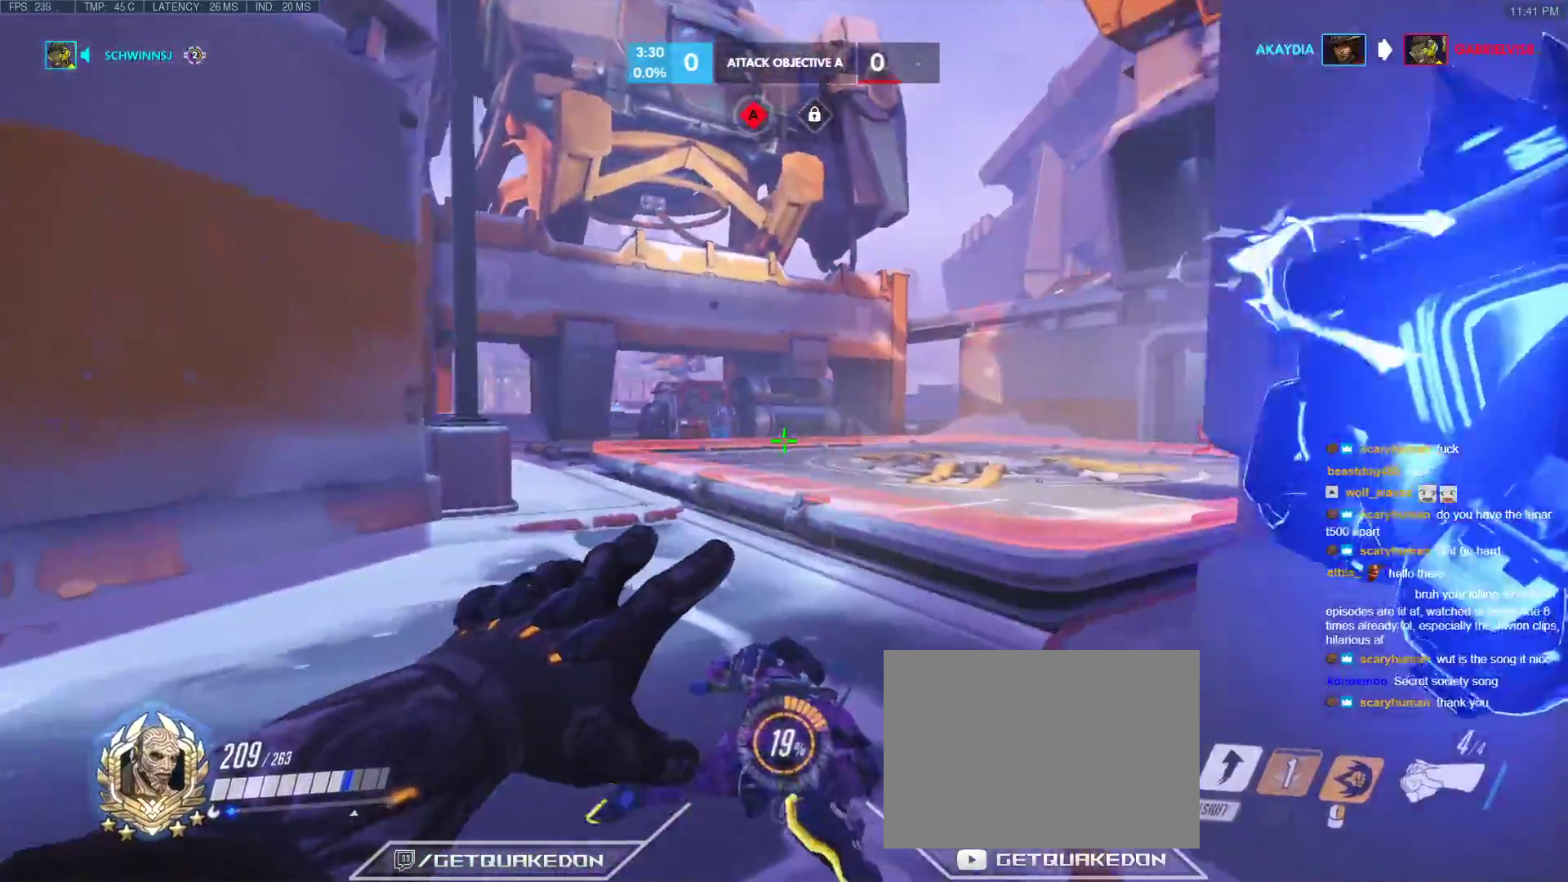
{"keys": ["space", "w"], "events": [[417, "space", "down"]]}
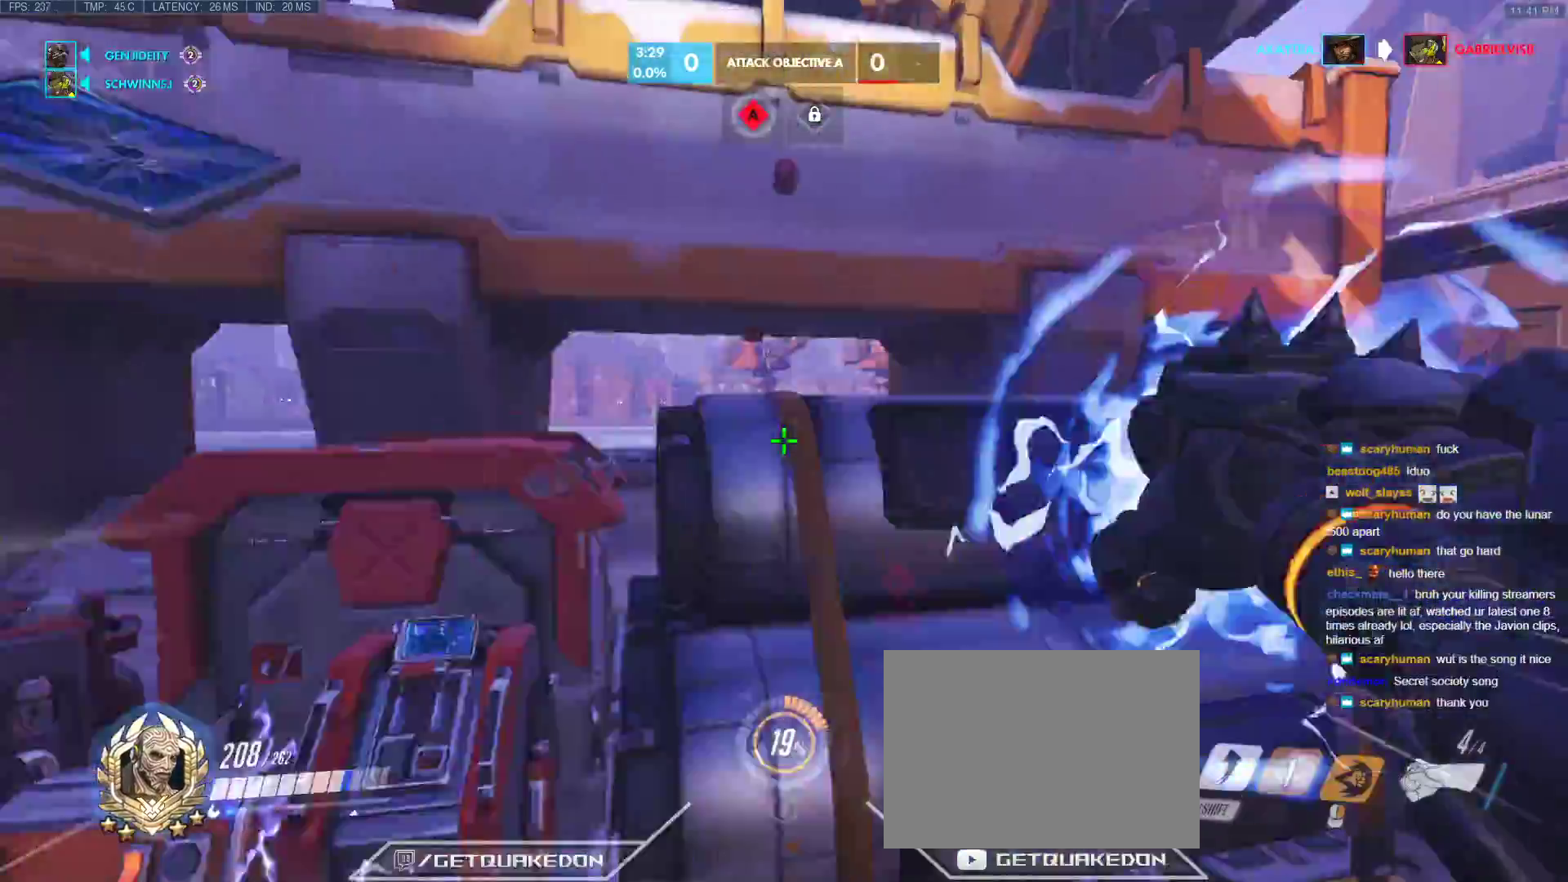
{"keys": ["e", "s", "space"], "events": [[17, "space", "up"], [67, "space", "down"], [200, "space", "up"], [200, "w", "up"], [250, "a", "down"], [250, "s", "down"], [383, "a", "up"], [433, "e", "down"], [483, "space", "down"]]}
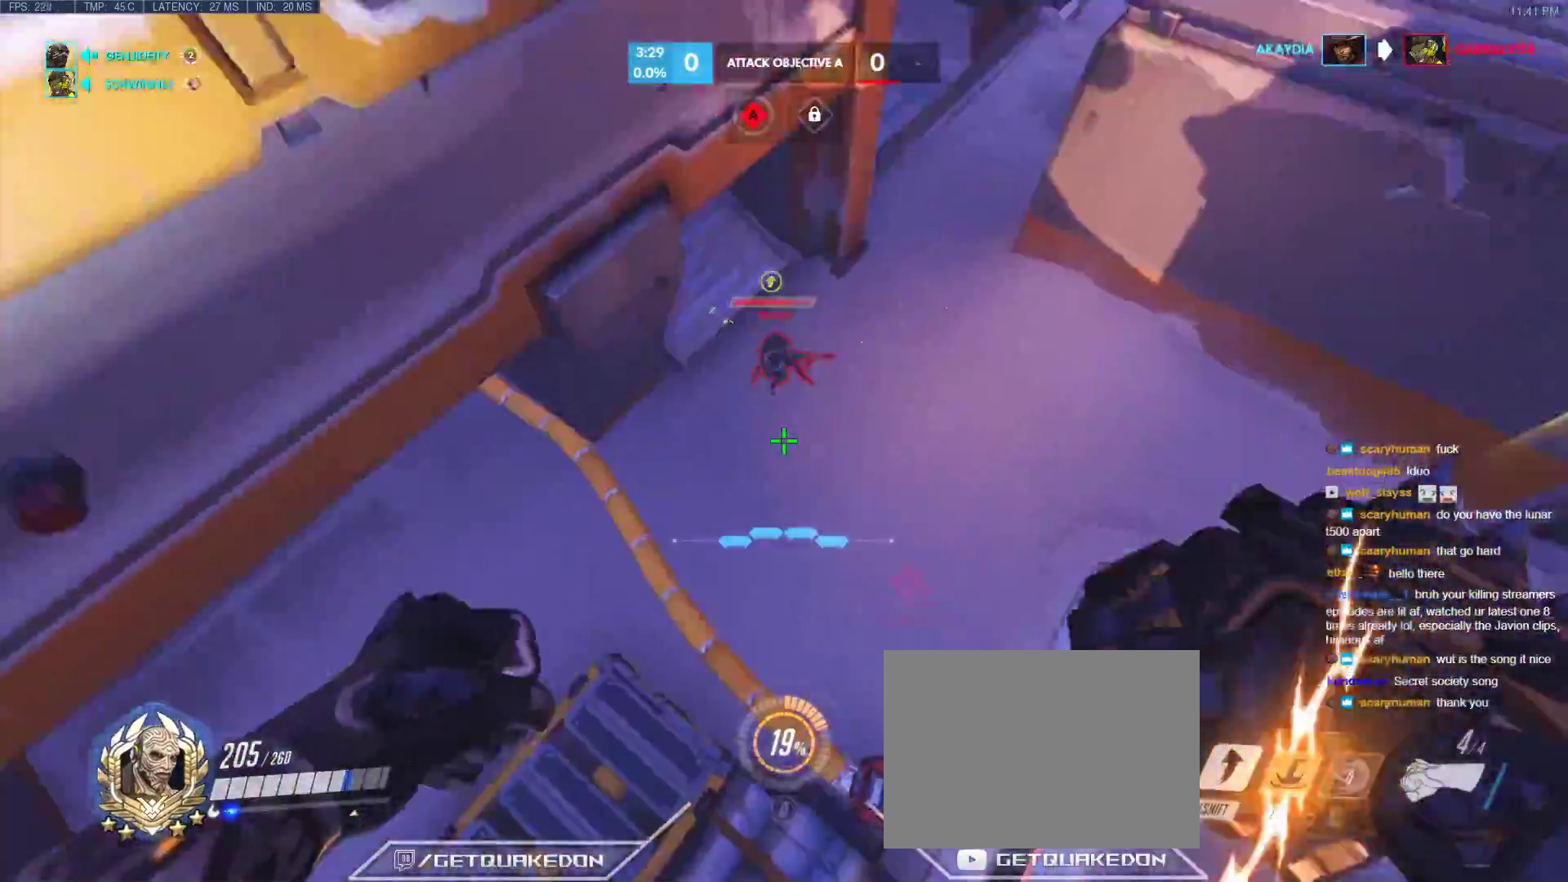
{"keys": ["space", "w"], "events": [[33, "e", "up"], [33, "space", "up"], [83, "a", "down"], [267, "s", "up"], [317, "a", "up"], [367, "w", "down"], [500, "space", "down"]]}
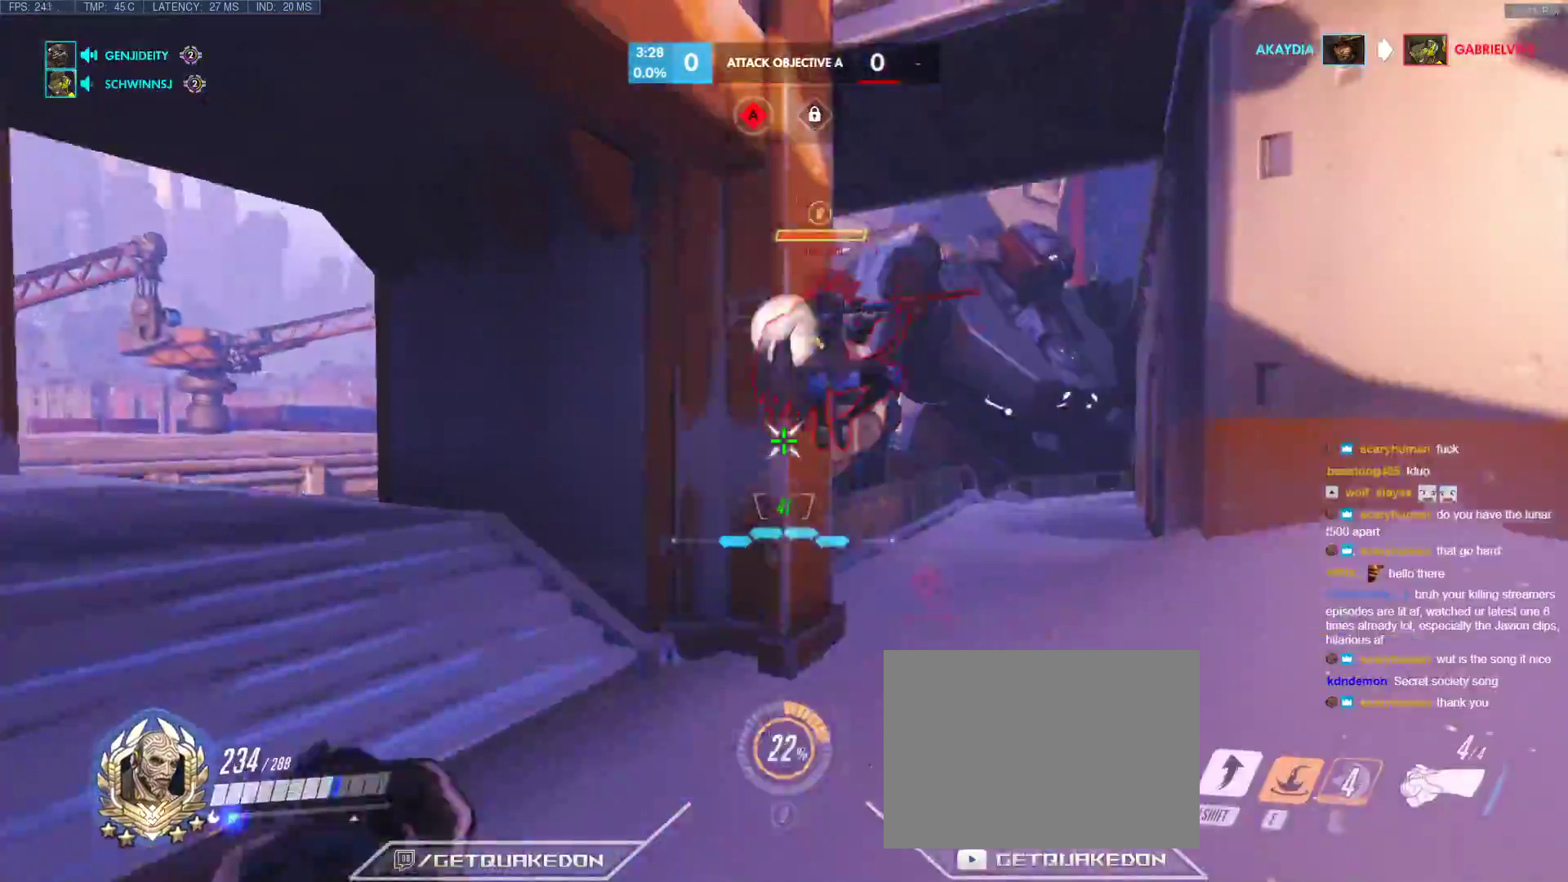
{"keys": ["w"], "events": [[133, "space", "up"], [183, "w", "up"], [283, "shift", "down"], [383, "w", "down"], [467, "shift", "up"]]}
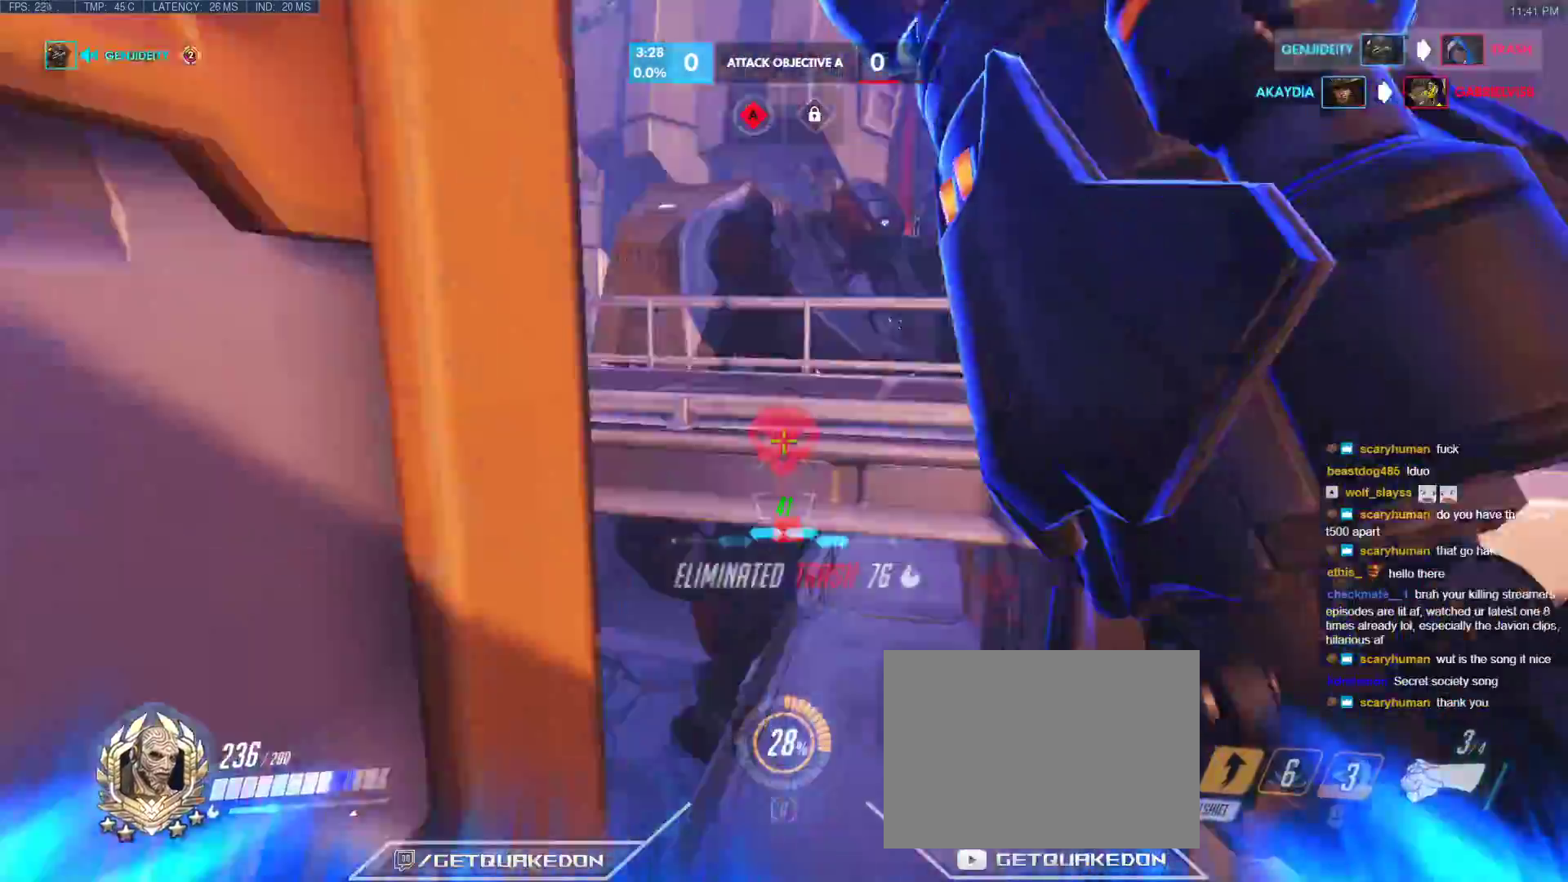
{"keys": ["w"], "events": []}
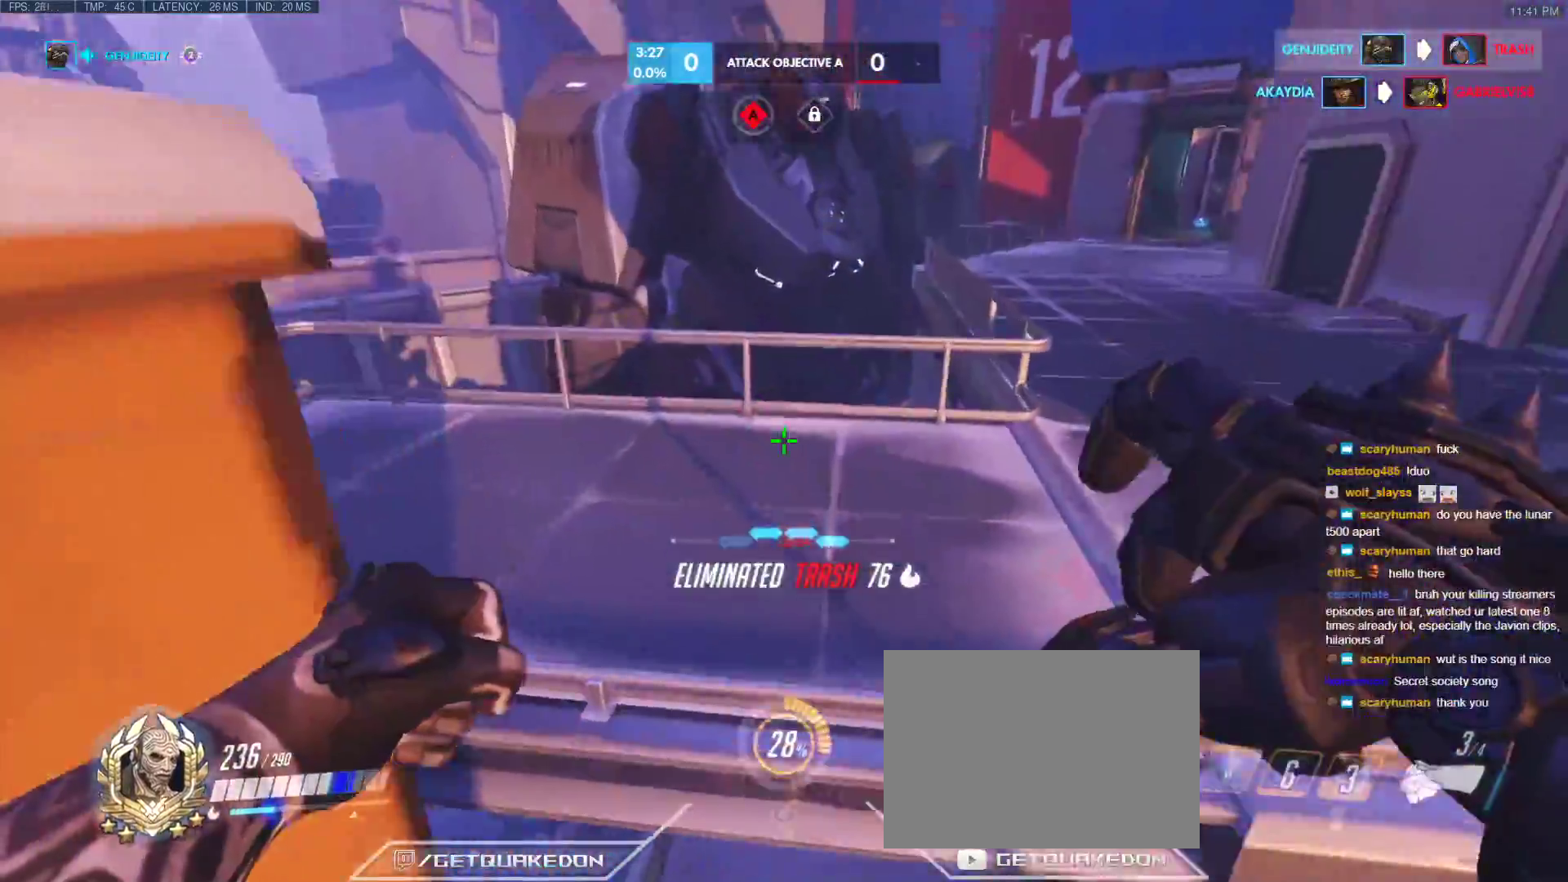
{"keys": ["a", "s"], "events": [[133, "a", "down"], [167, "w", "up"], [267, "s", "down"]]}
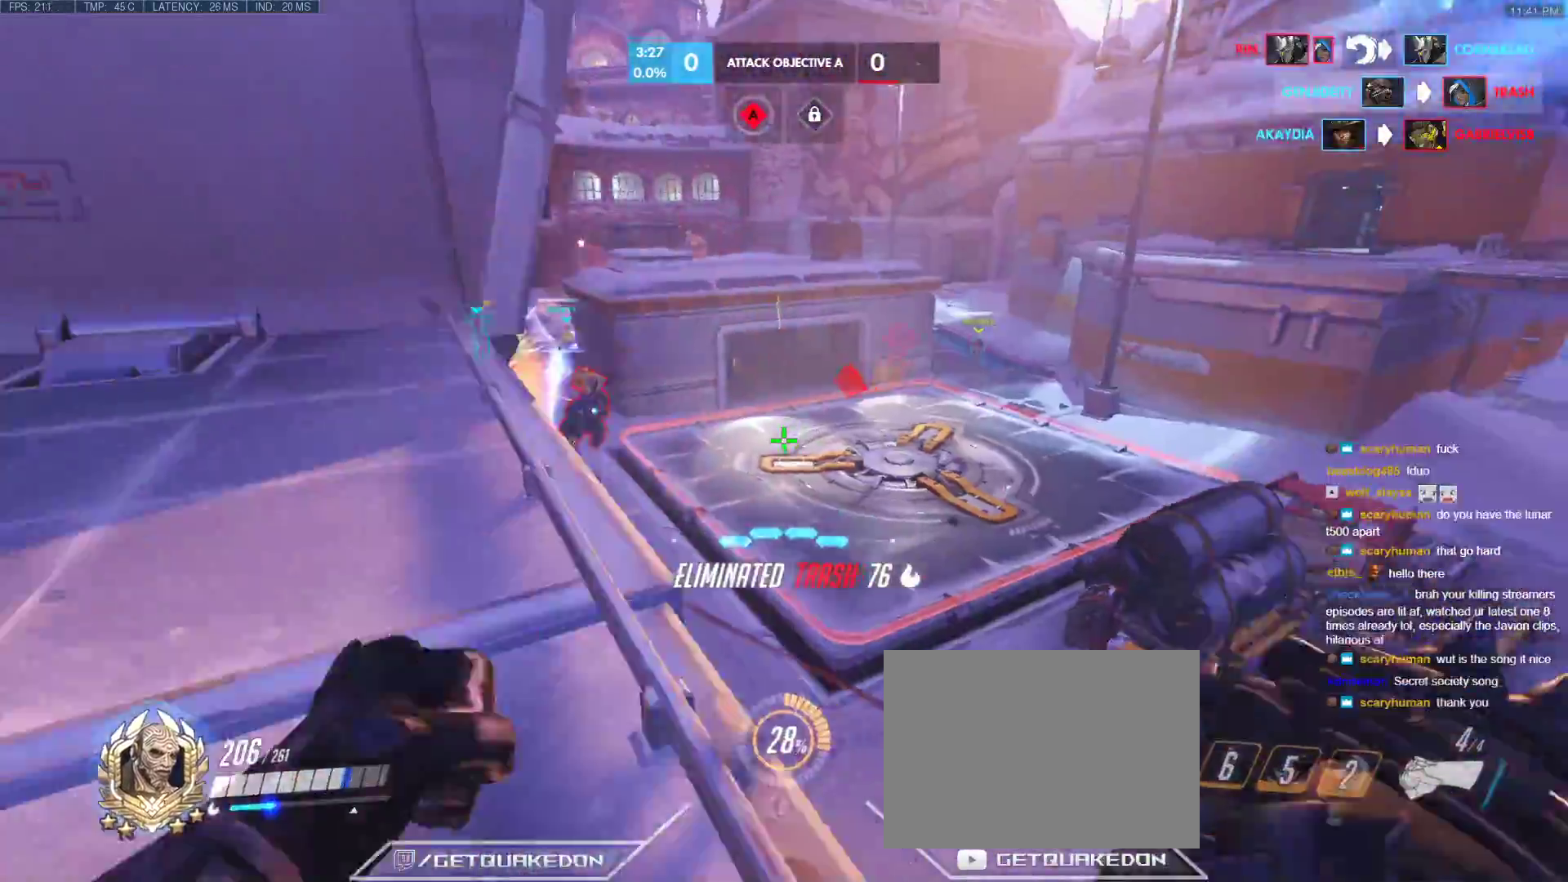
{"keys": ["d"], "events": [[133, "d", "down"], [183, "a", "up"], [233, "s", "up"], [283, "space", "down"], [417, "space", "up"]]}
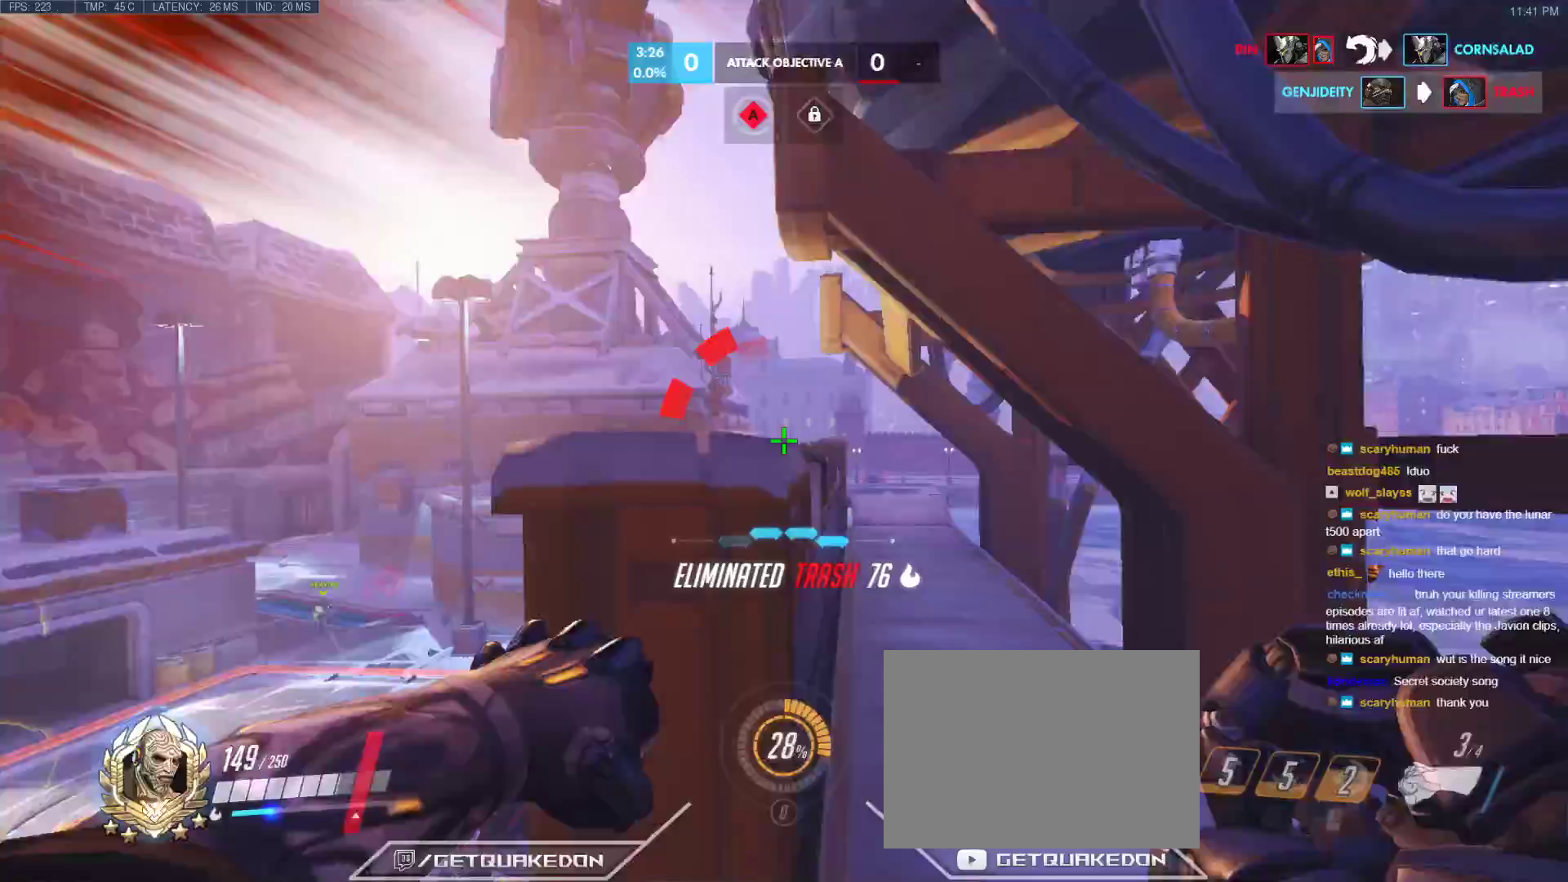
{"keys": ["d"], "events": [[350, "a", "down"], [350, "s", "down"], [483, "a", "up"], [483, "s", "up"]]}
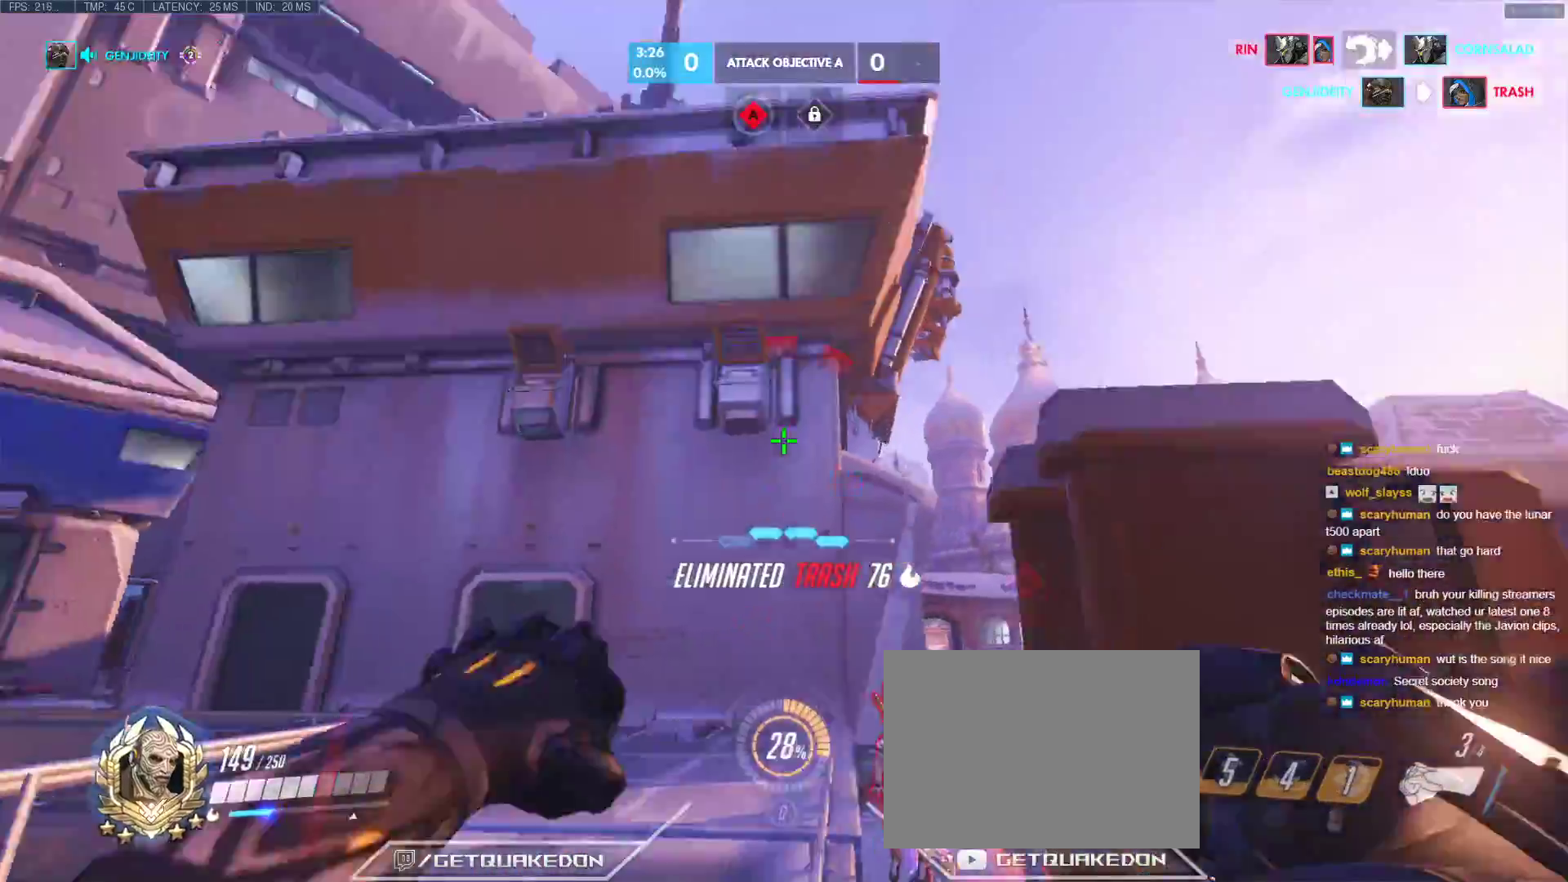
{"keys": ["d", "s"], "events": [[83, "space", "down"], [267, "s", "down"], [267, "space", "up"]]}
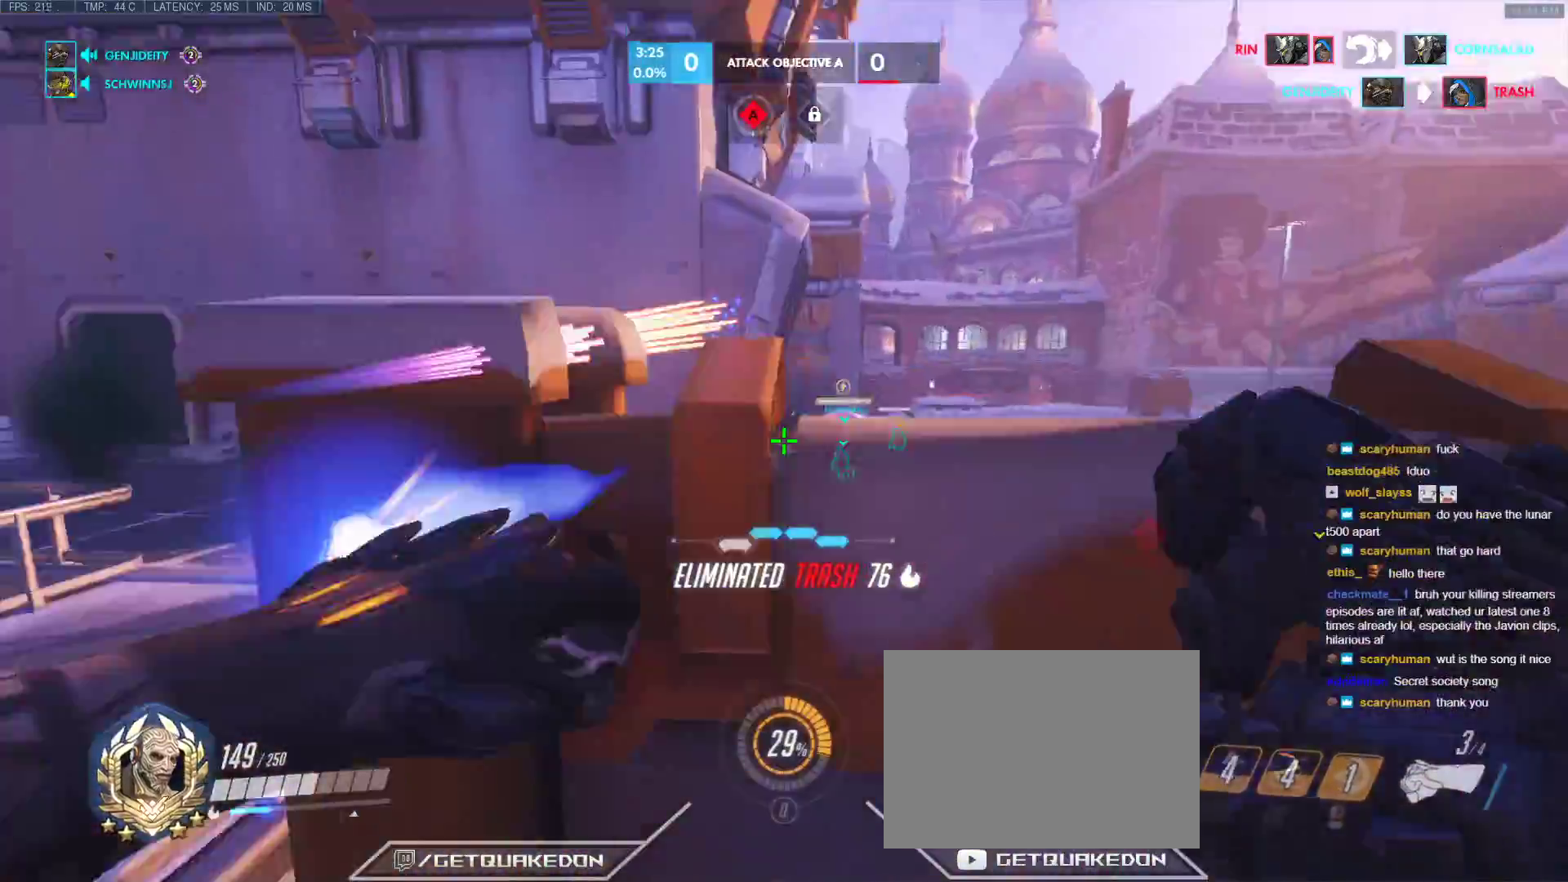
{"keys": ["a", "w"], "events": [[50, "s", "up"], [100, "a", "down"], [100, "ctrl", "down"], [100, "d", "up"], [183, "w", "down"], [333, "a", "up"], [383, "a", "down"], [383, "ctrl", "up"]]}
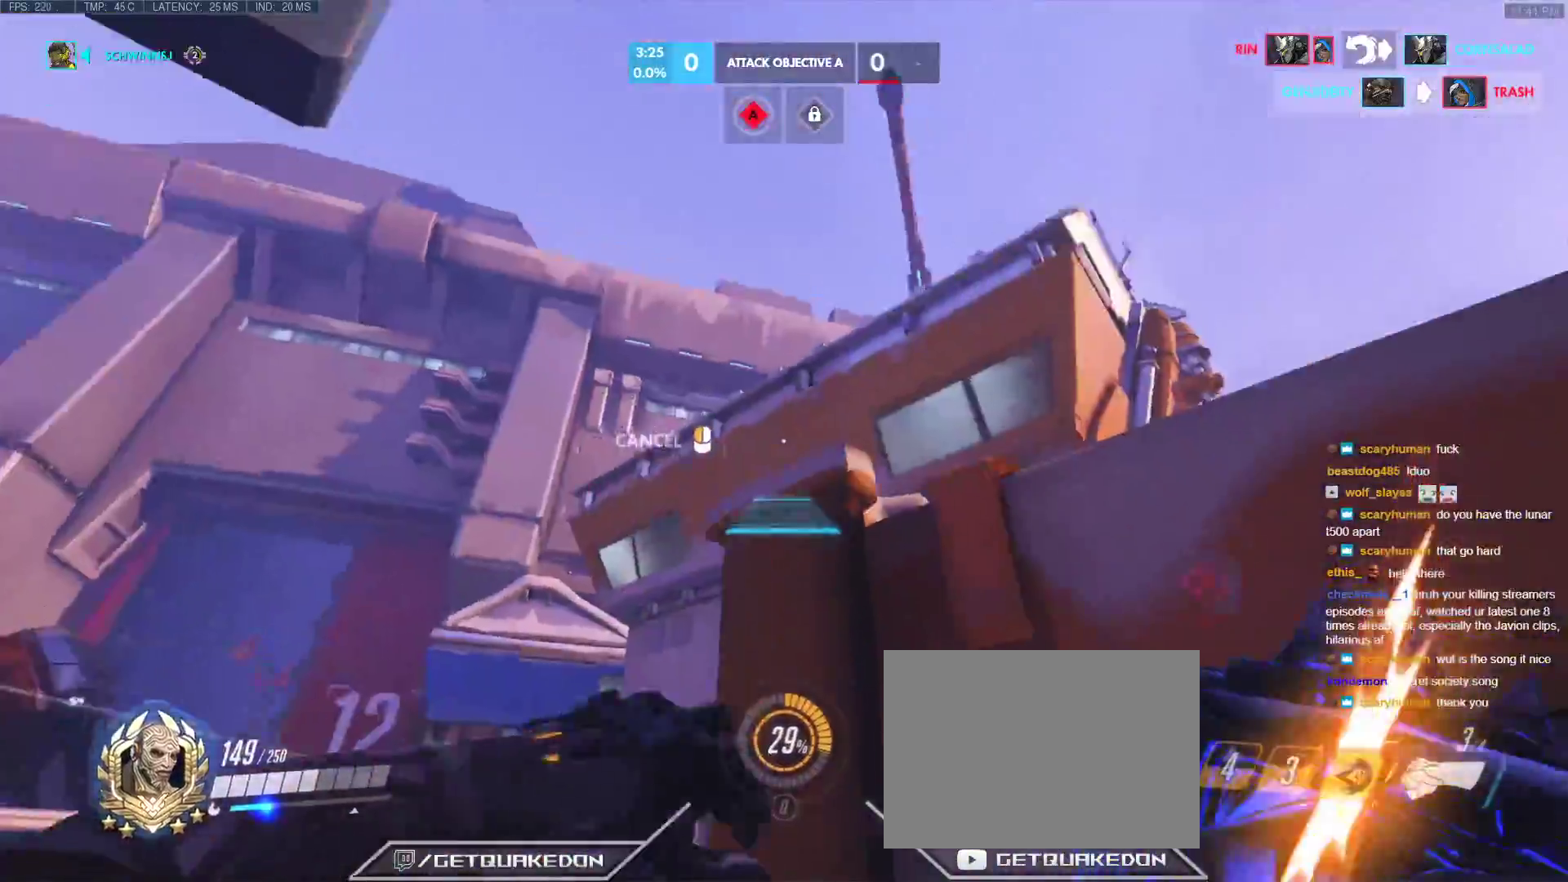
{"keys": [], "events": [[150, "space", "down"], [300, "space", "up"], [433, "w", "up"], [483, "a", "up"]]}
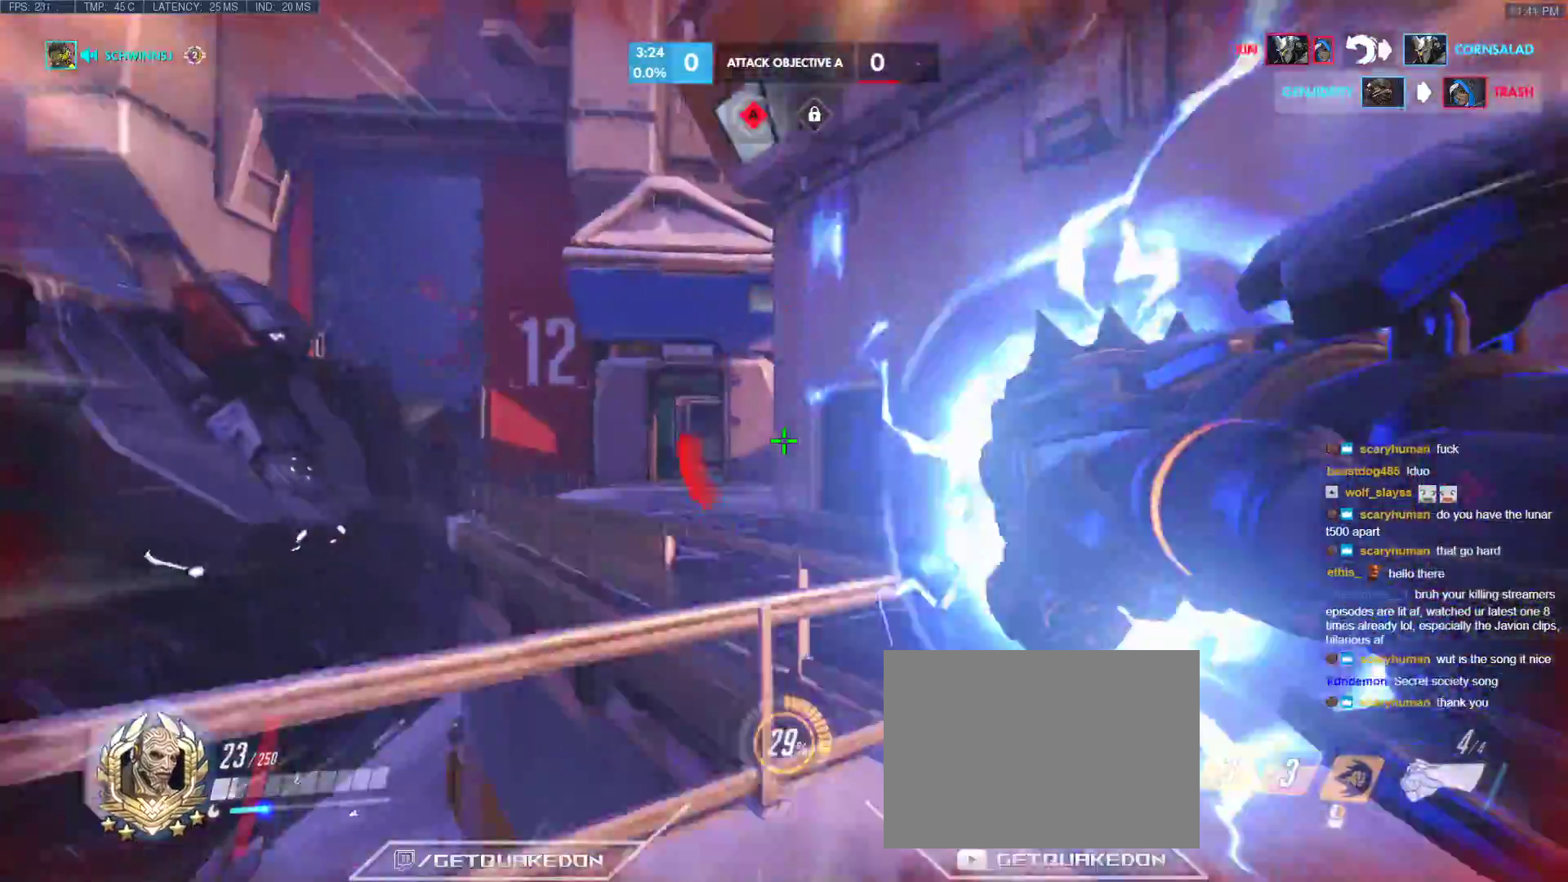
{"keys": ["a", "w"], "events": [[33, "d", "down"], [167, "a", "down"], [167, "s", "down"], [217, "d", "up"], [317, "s", "up"], [400, "w", "down"], [450, "a", "up"], [500, "a", "down"]]}
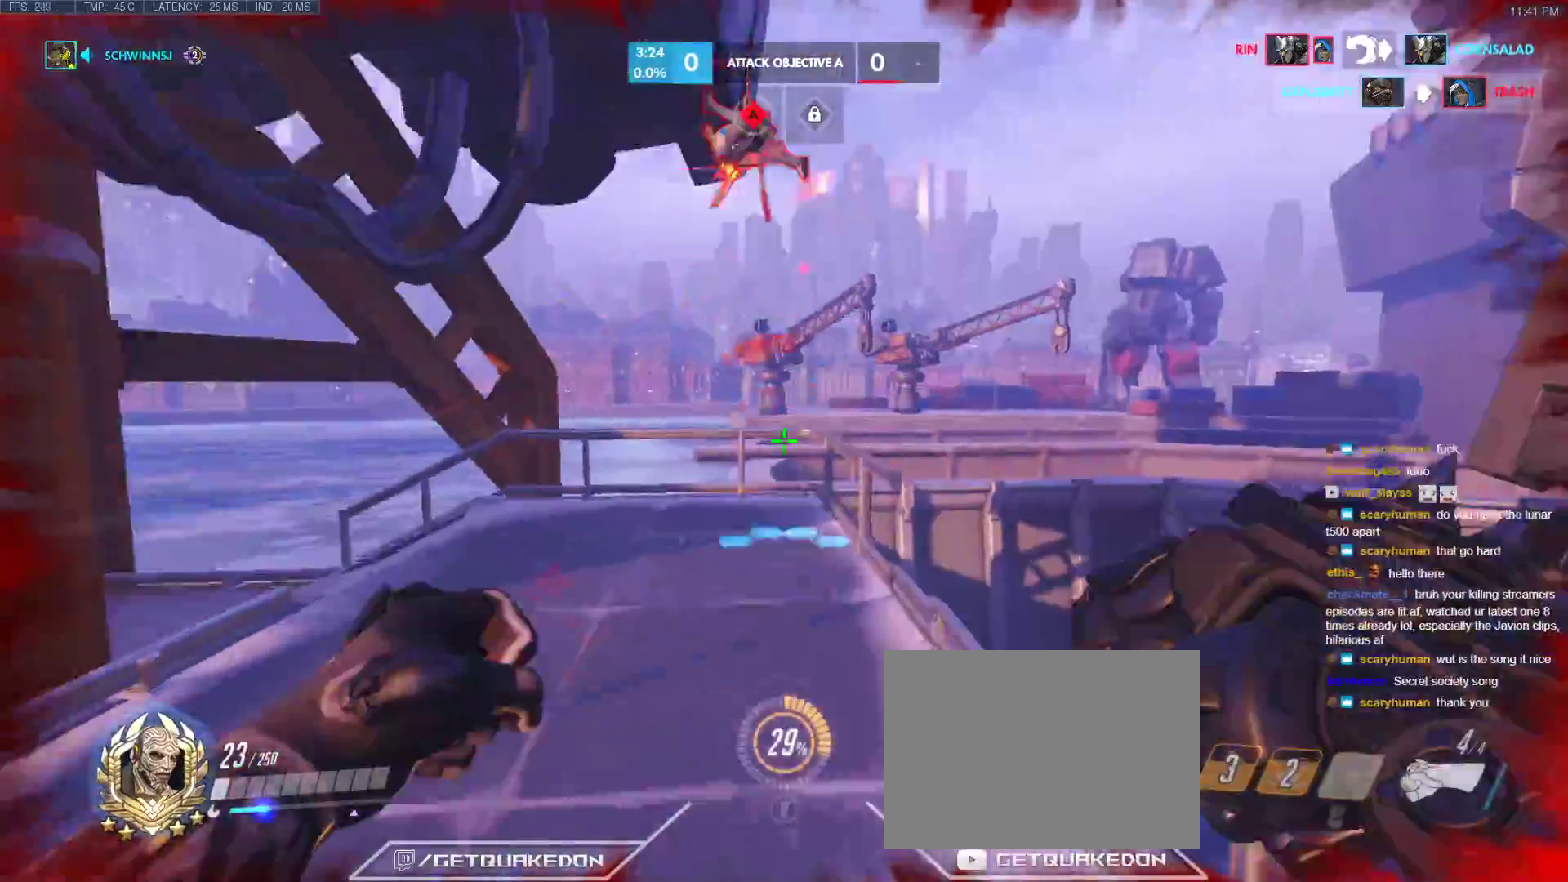
{"keys": ["a", "s"], "events": [[50, "w", "up"], [183, "space", "down"], [283, "s", "down"], [333, "space", "up"]]}
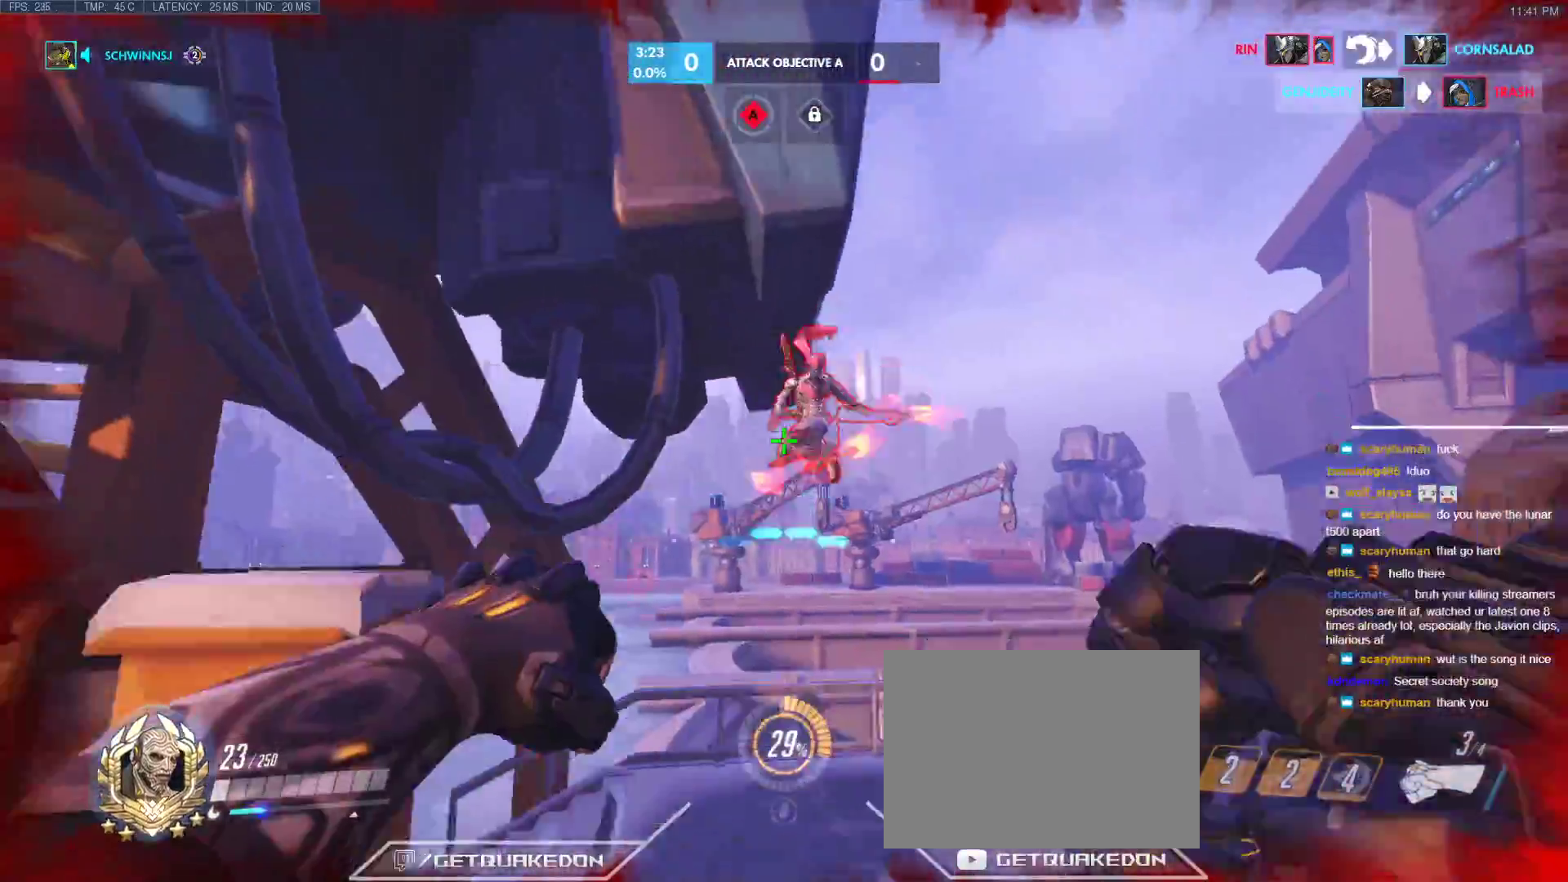
{"keys": ["a"], "events": [[300, "s", "up"]]}
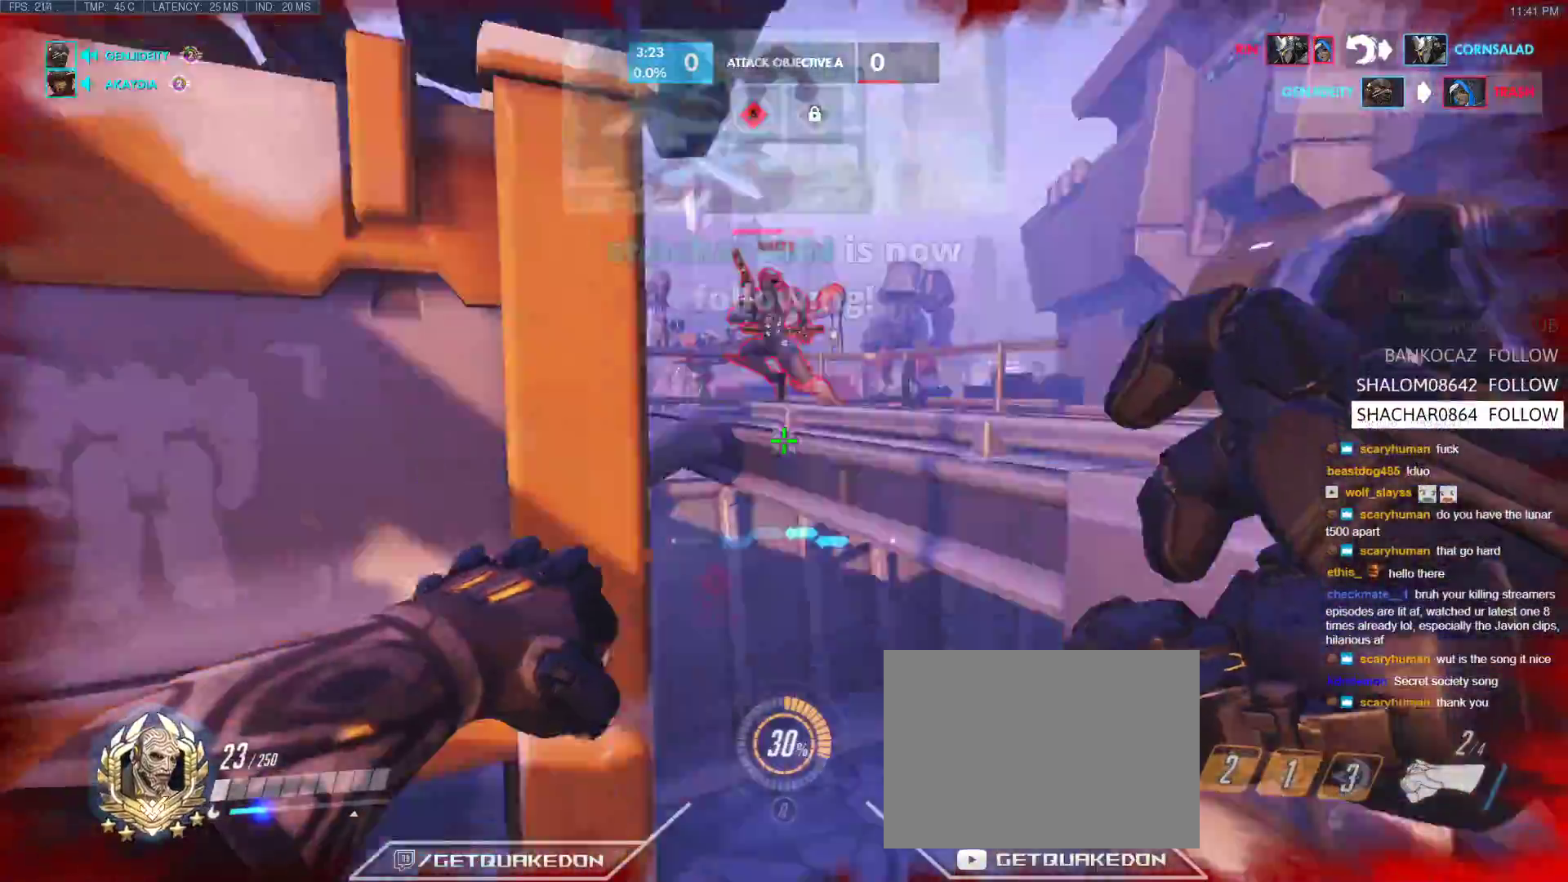
{"keys": ["d", "s"], "events": [[167, "s", "down"], [317, "s", "up"], [450, "s", "down"], [500, "a", "up"], [500, "d", "down"]]}
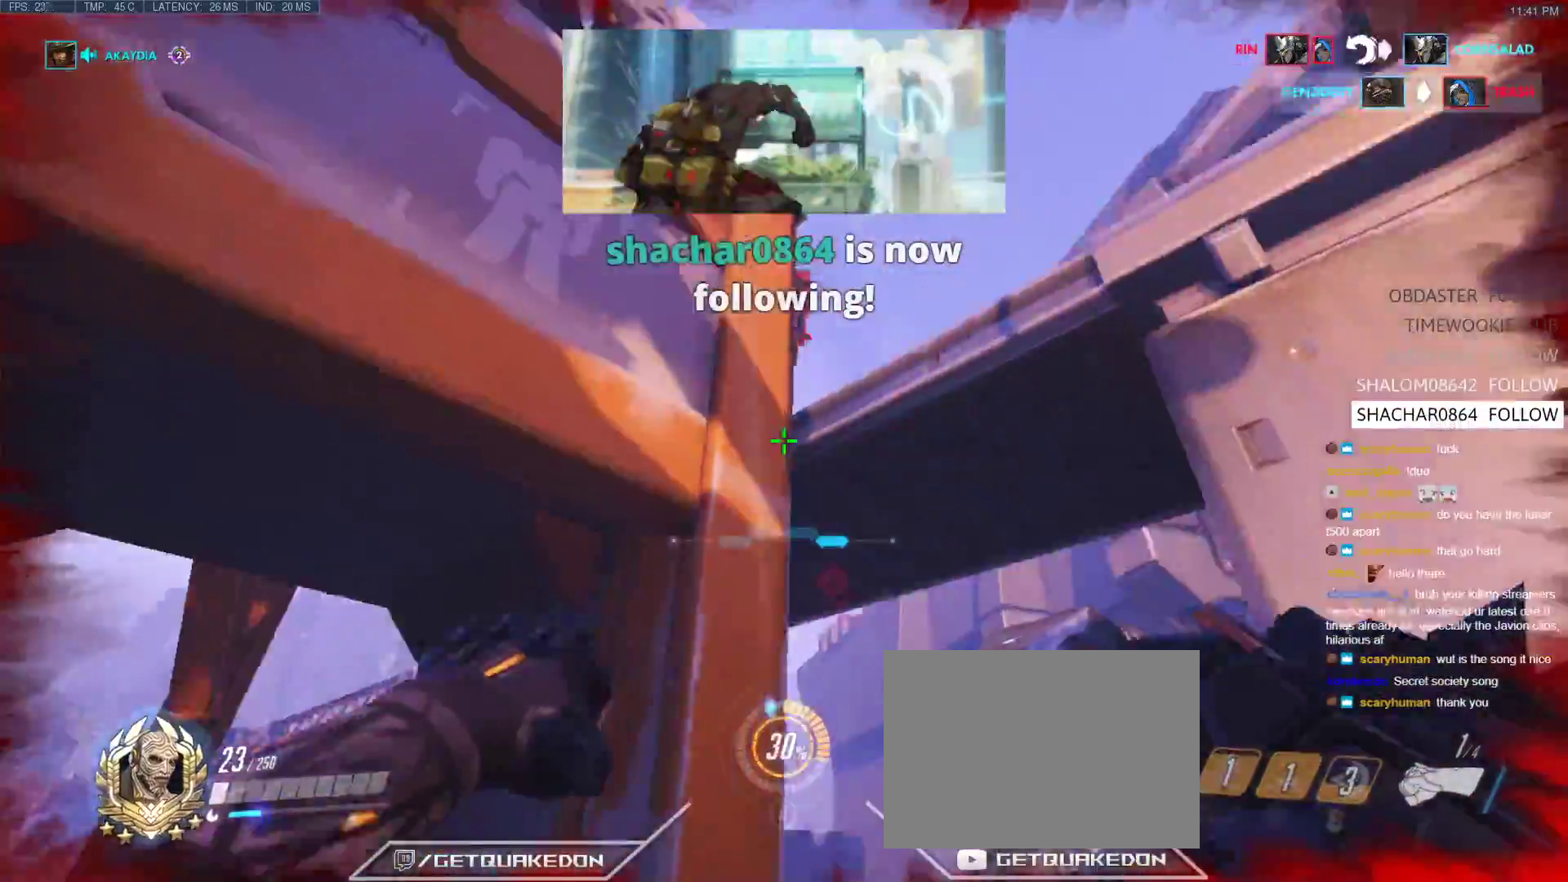
{"keys": ["shift"], "events": [[133, "space", "down"], [283, "space", "up"], [383, "s", "up"], [417, "shift", "down"], [467, "d", "up"]]}
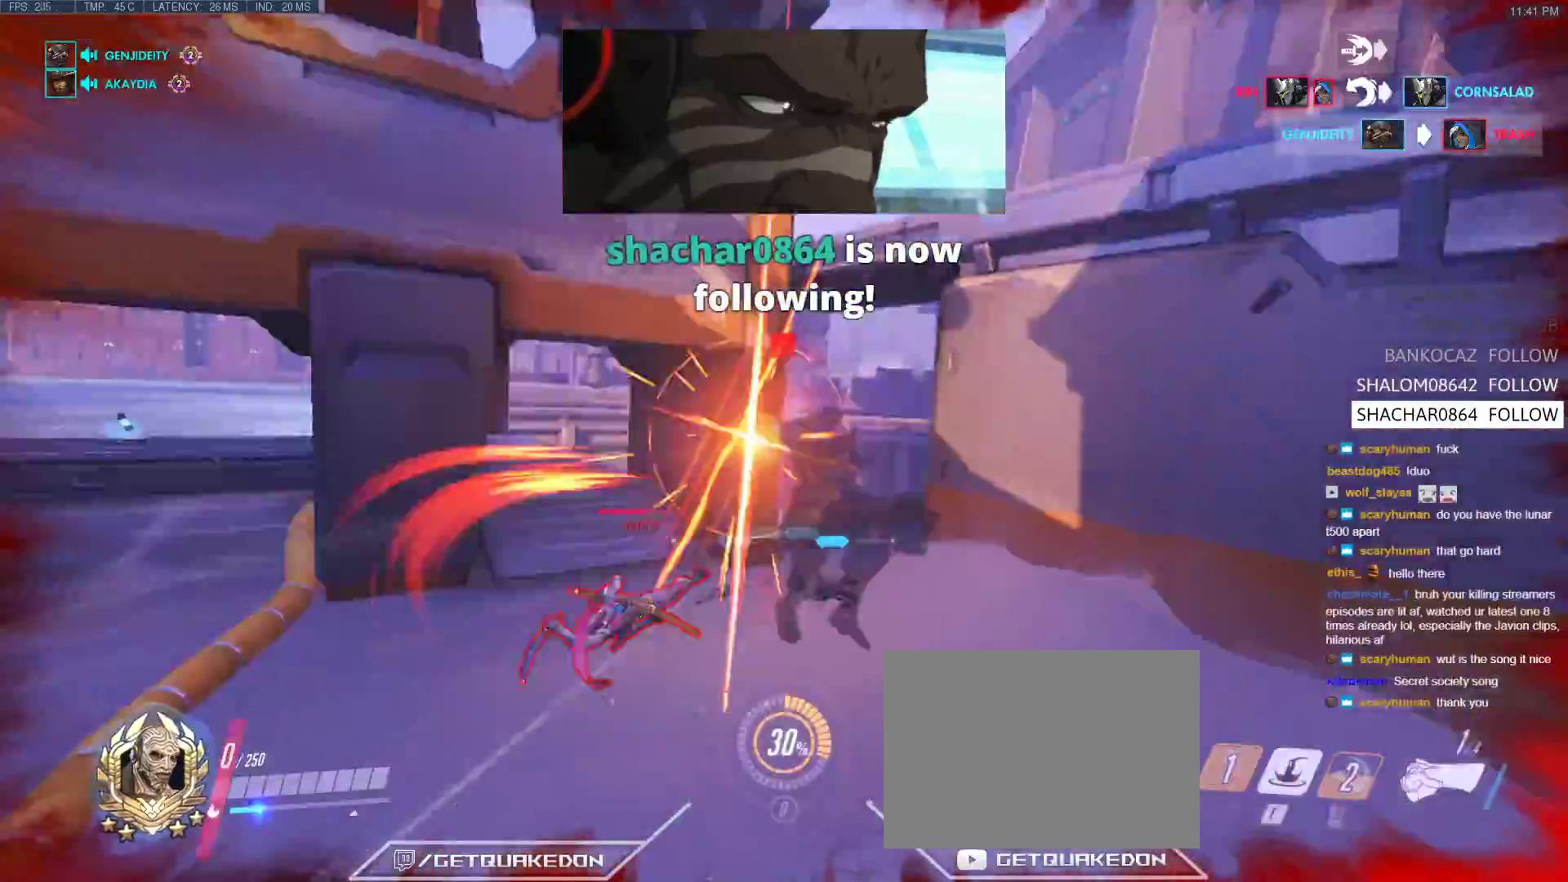
{"keys": ["r", "w"], "events": [[17, "w", "down"], [200, "shift", "up"], [250, "shift", "down"], [383, "r", "down"], [383, "shift", "up"]]}
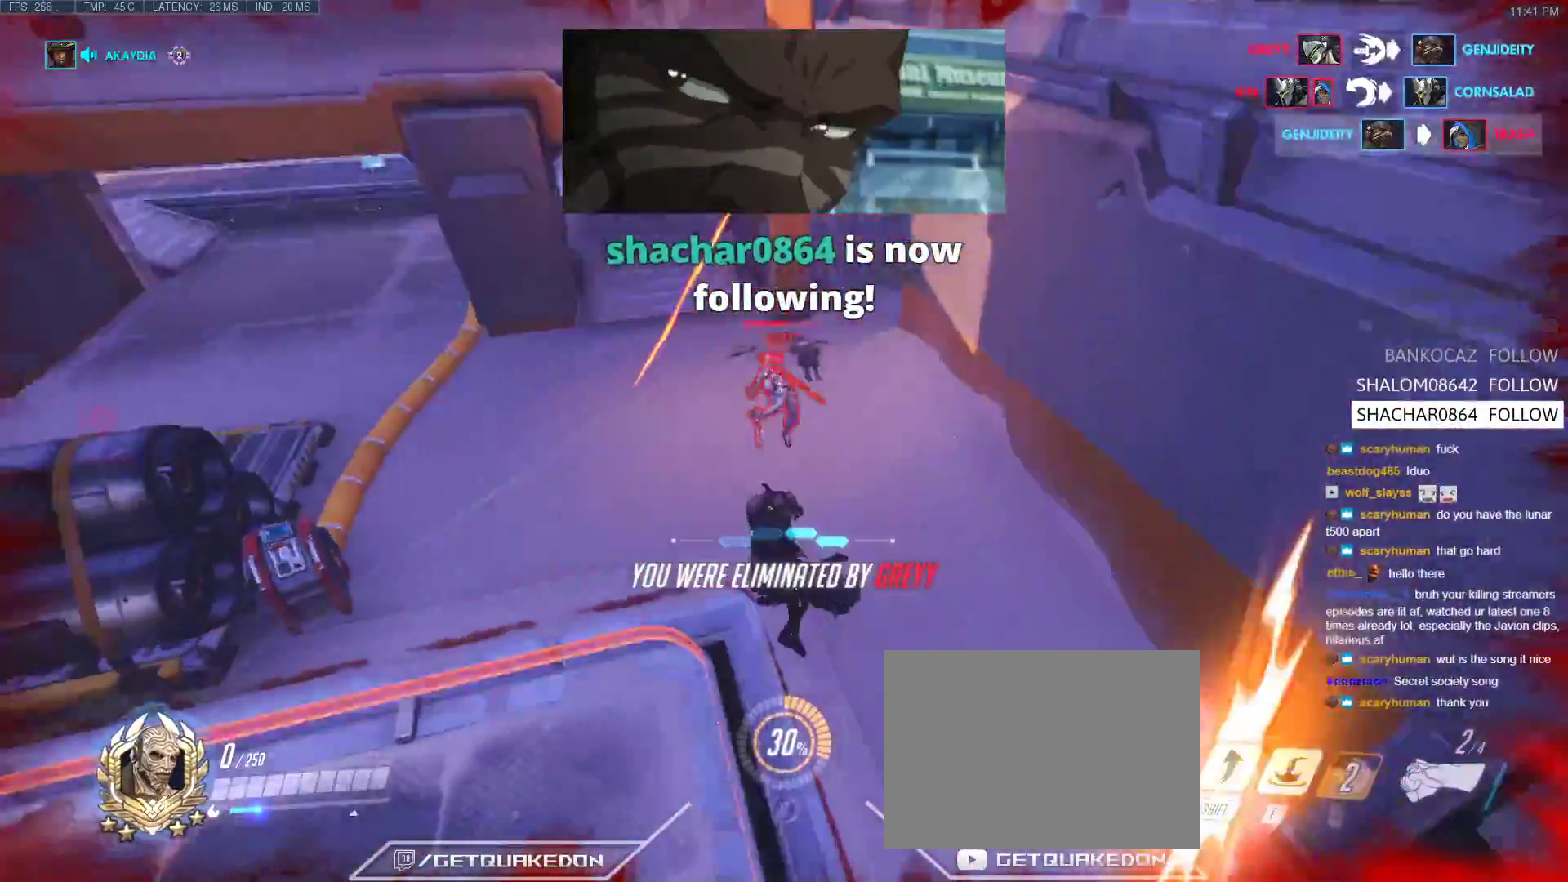
{"keys": ["r", "w"], "events": [[33, "r", "up"], [450, "r", "down"]]}
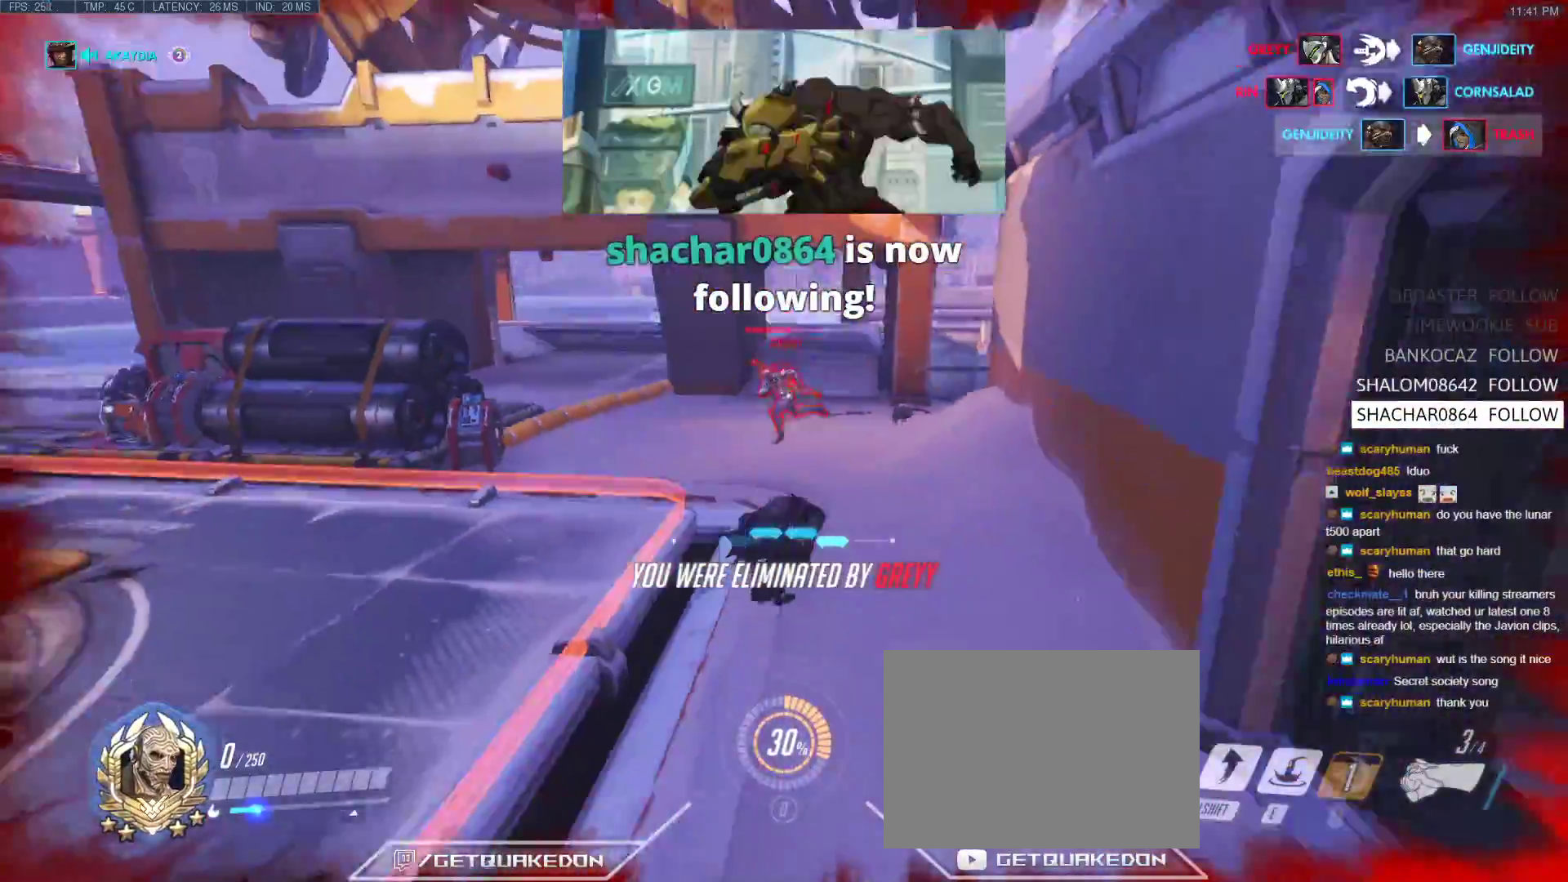
{"keys": ["w"], "events": [[50, "space", "down"], [100, "r", "up"], [183, "space", "up"]]}
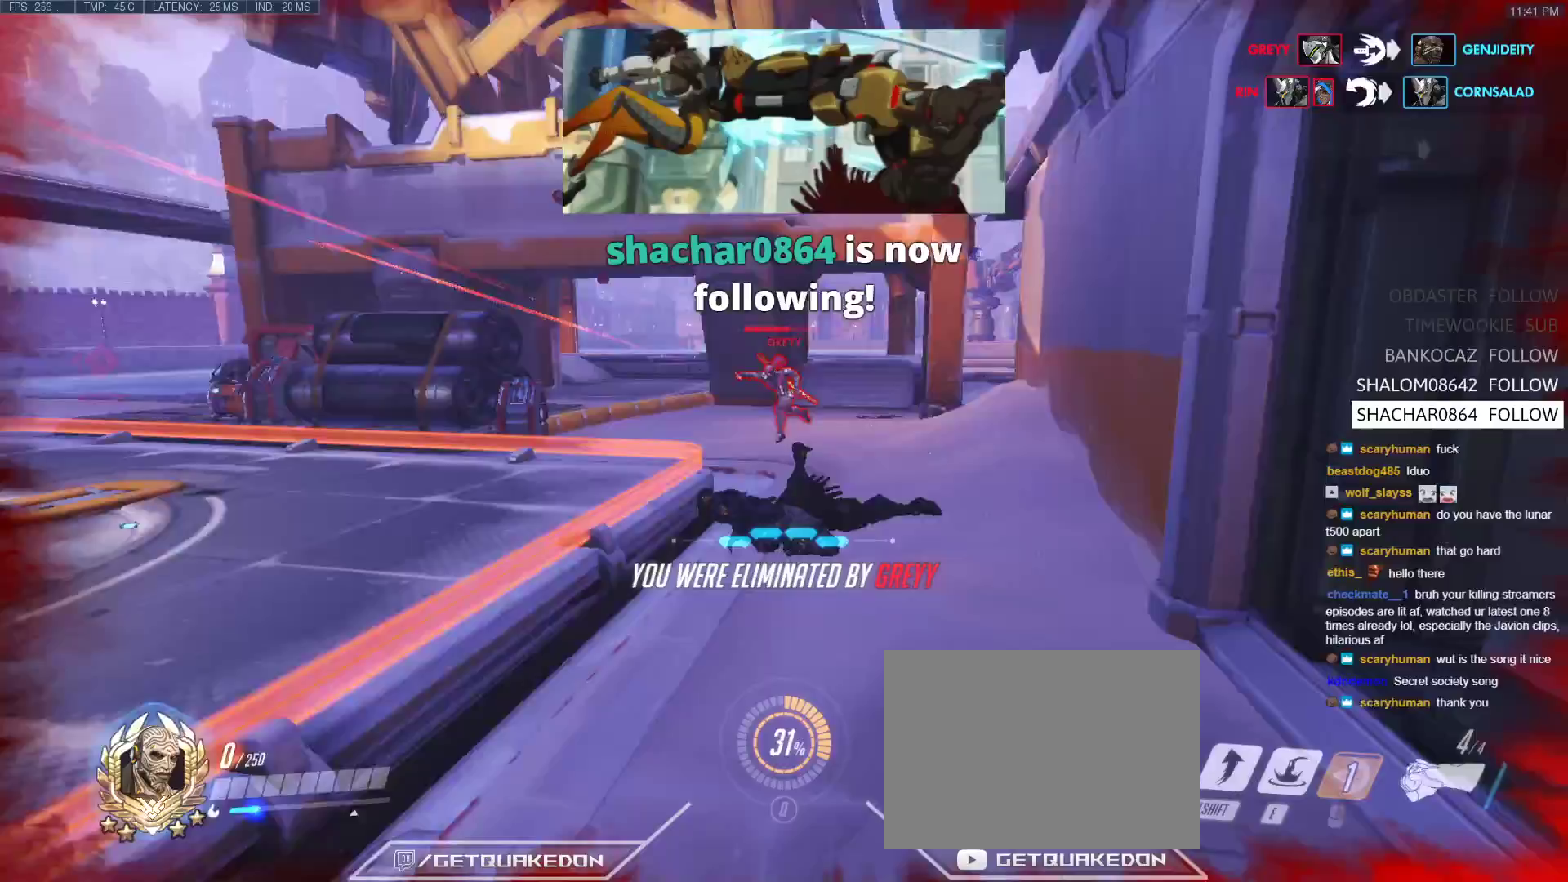
{"keys": ["w"], "events": [[17, "r", "down"], [117, "space", "down"], [150, "r", "up"], [200, "space", "up"]]}
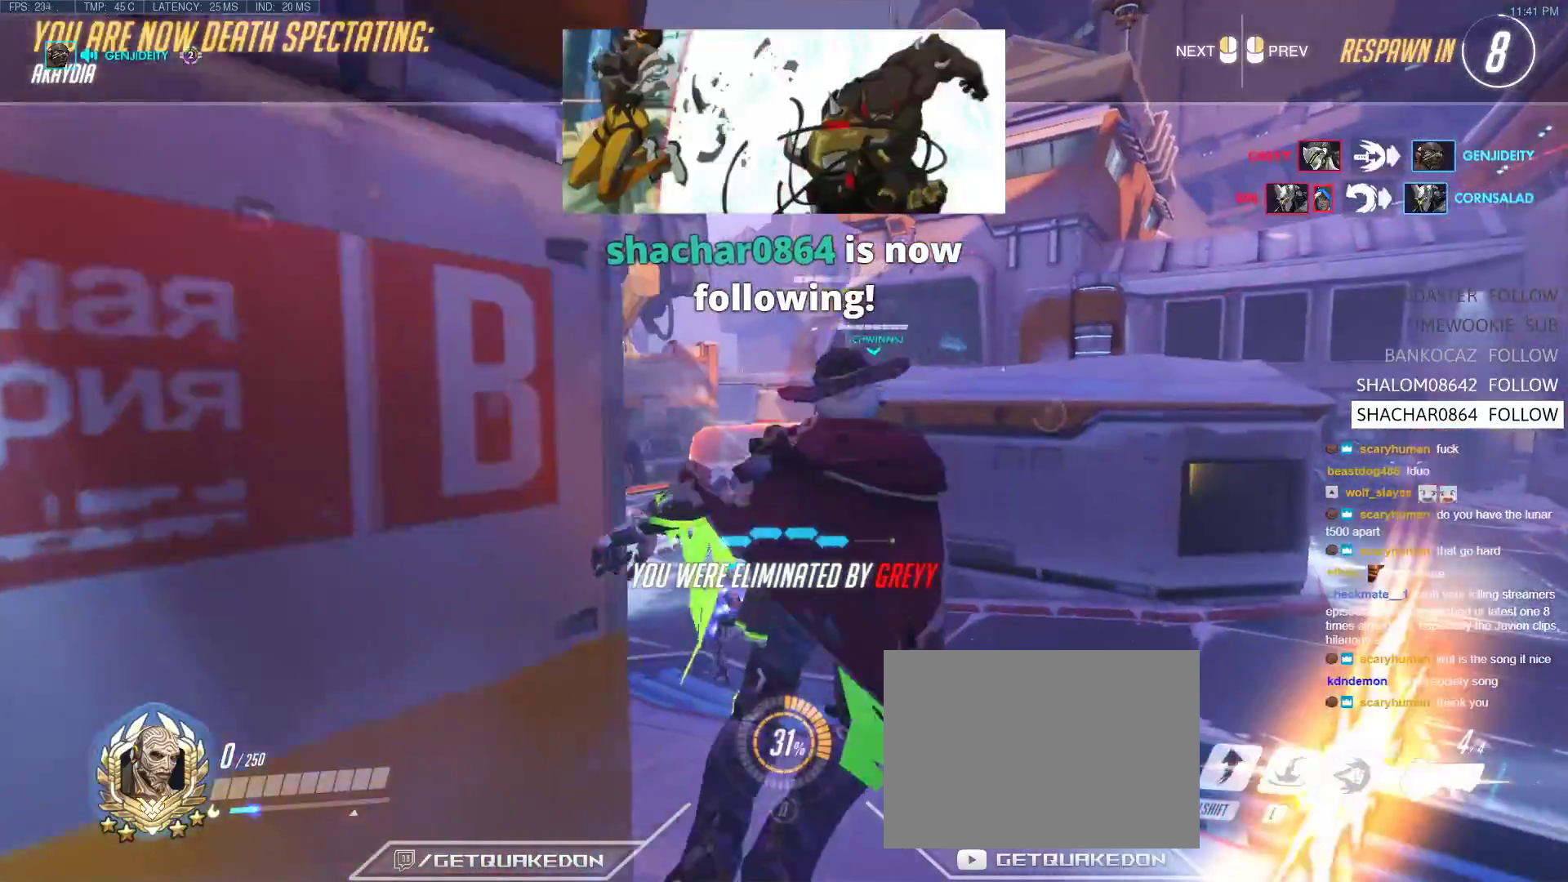
{"keys": ["w"], "events": []}
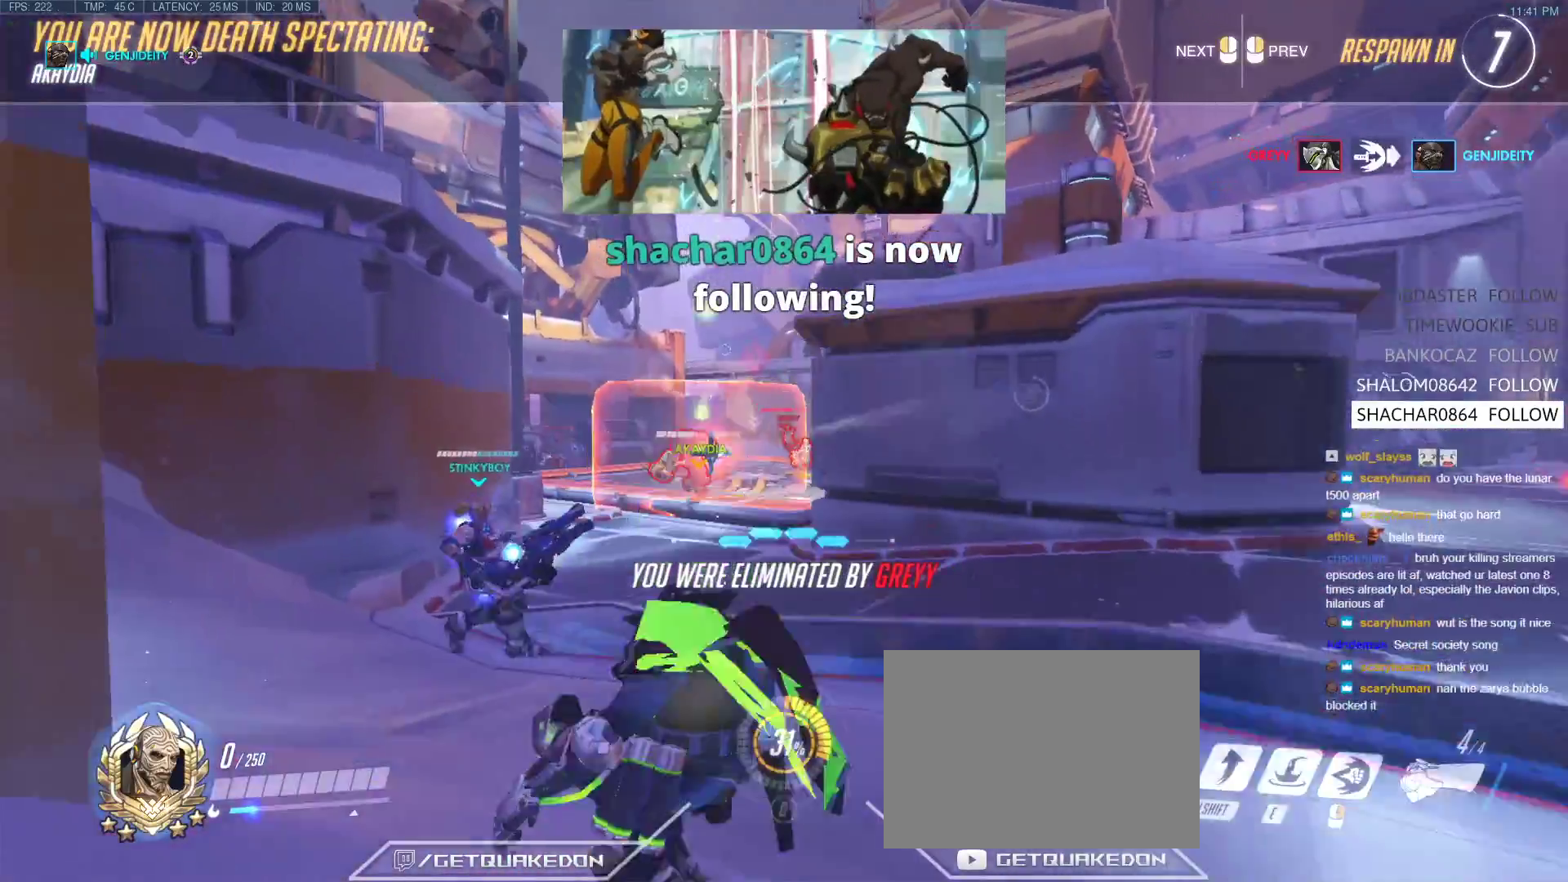
{"keys": ["tab", "w"], "events": [[417, "tab", "down"]]}
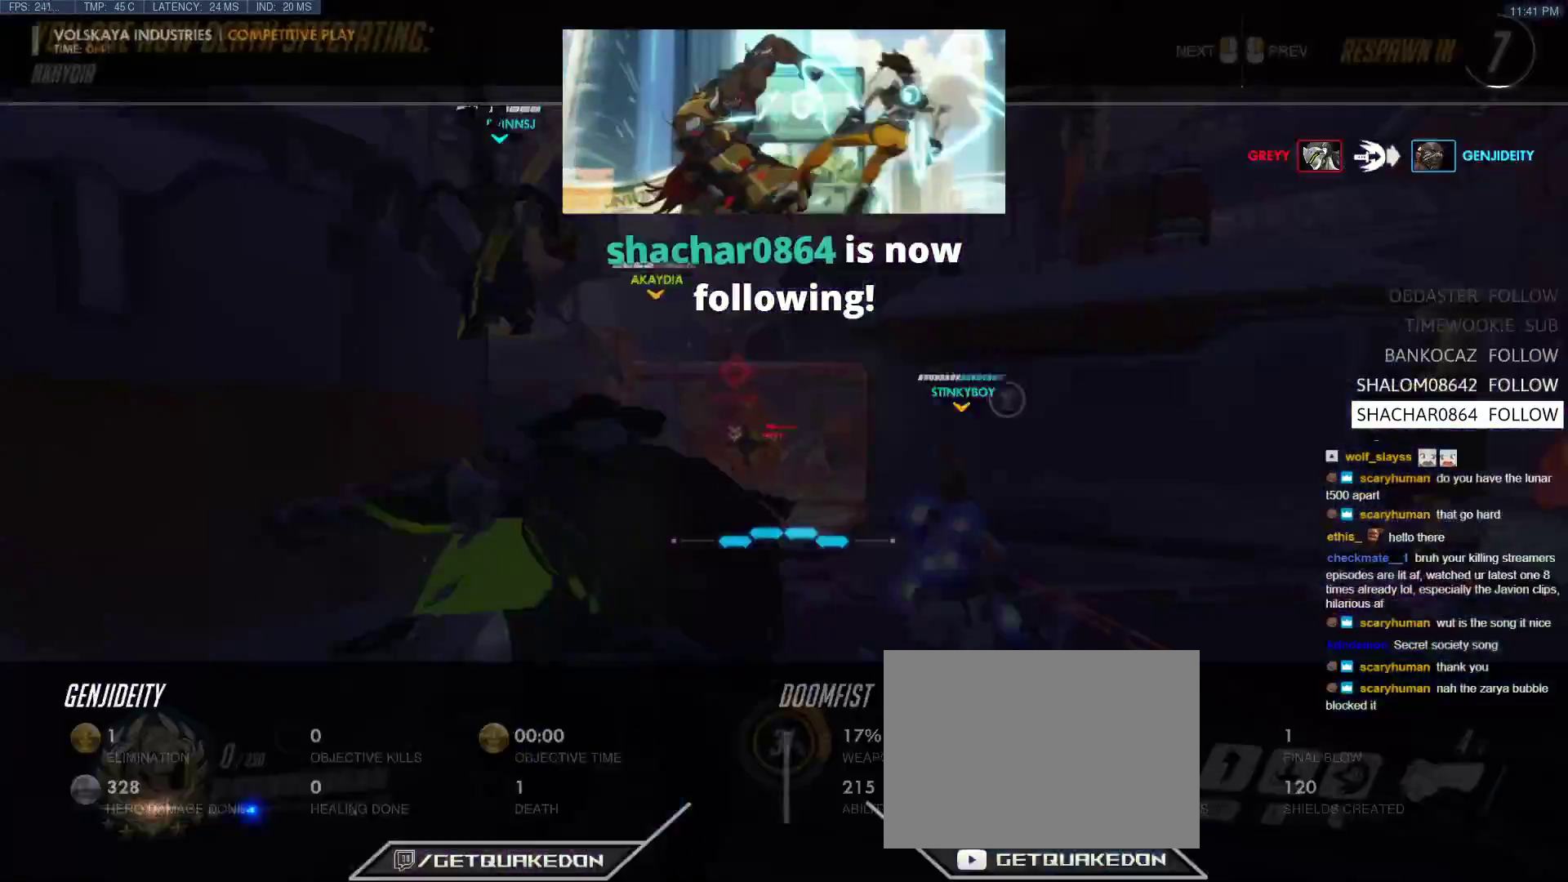
{"keys": ["tab", "w"], "events": [[117, "r", "down"], [250, "r", "up"]]}
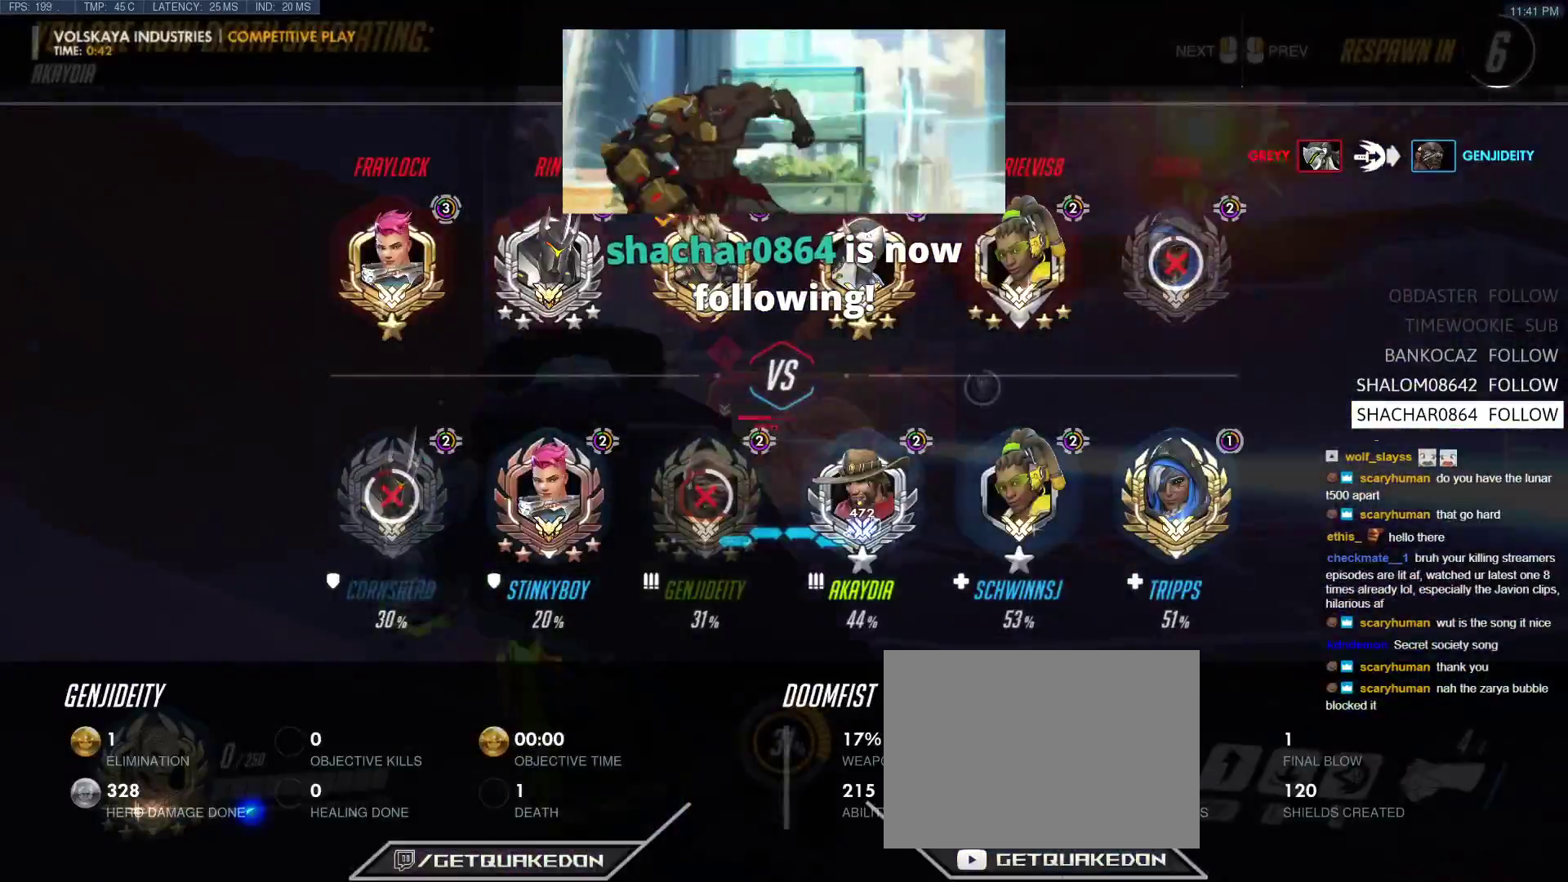
{"keys": ["w"], "events": [[33, "r", "down"], [167, "r", "up"], [217, "tab", "up"]]}
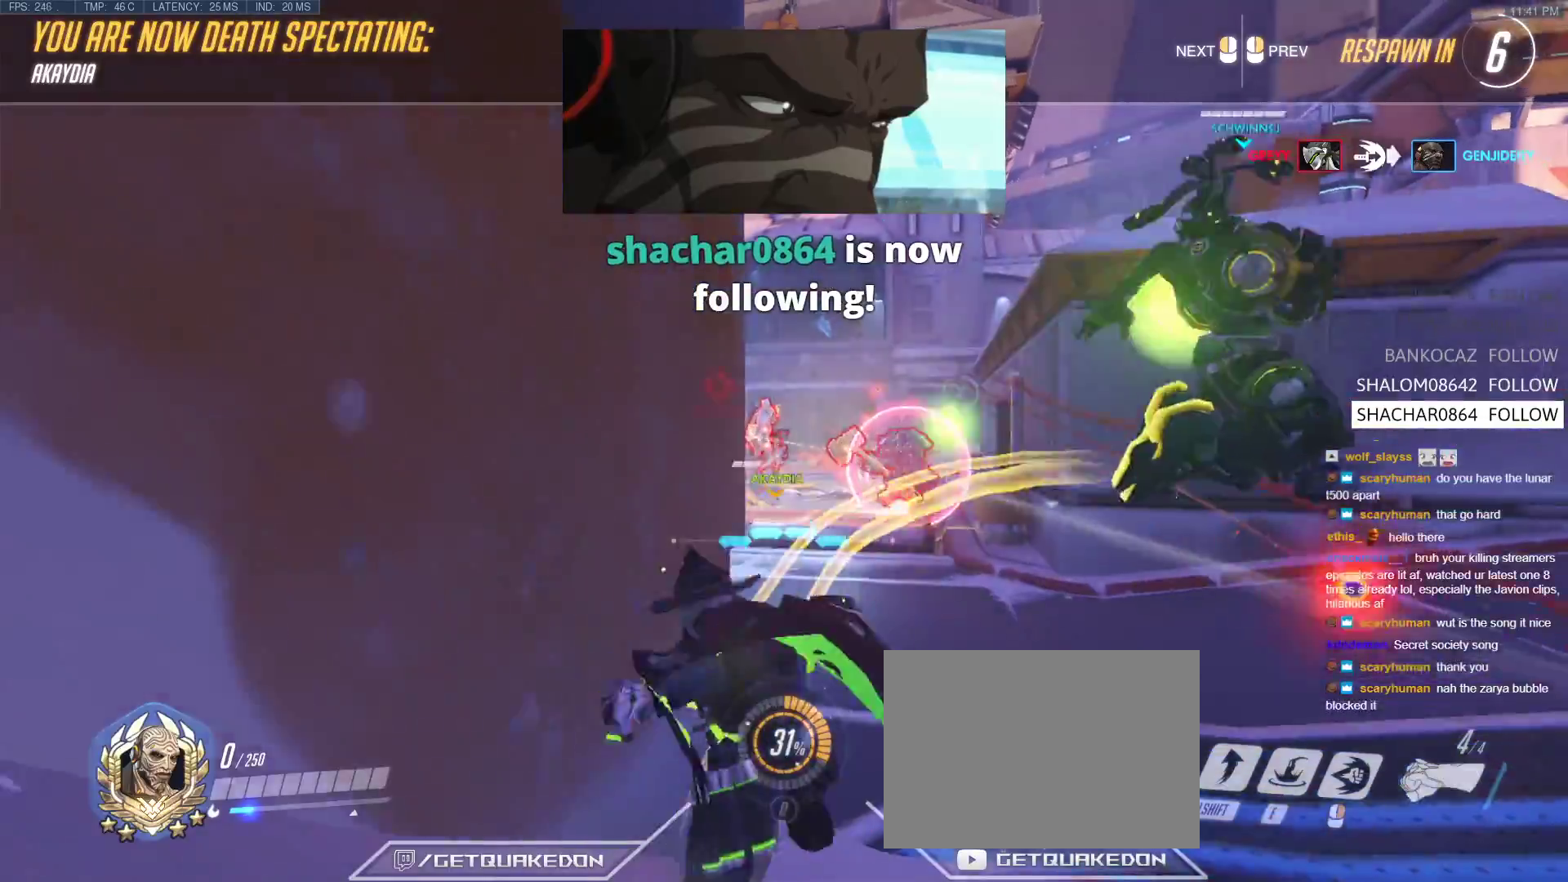
{"keys": ["w"], "events": []}
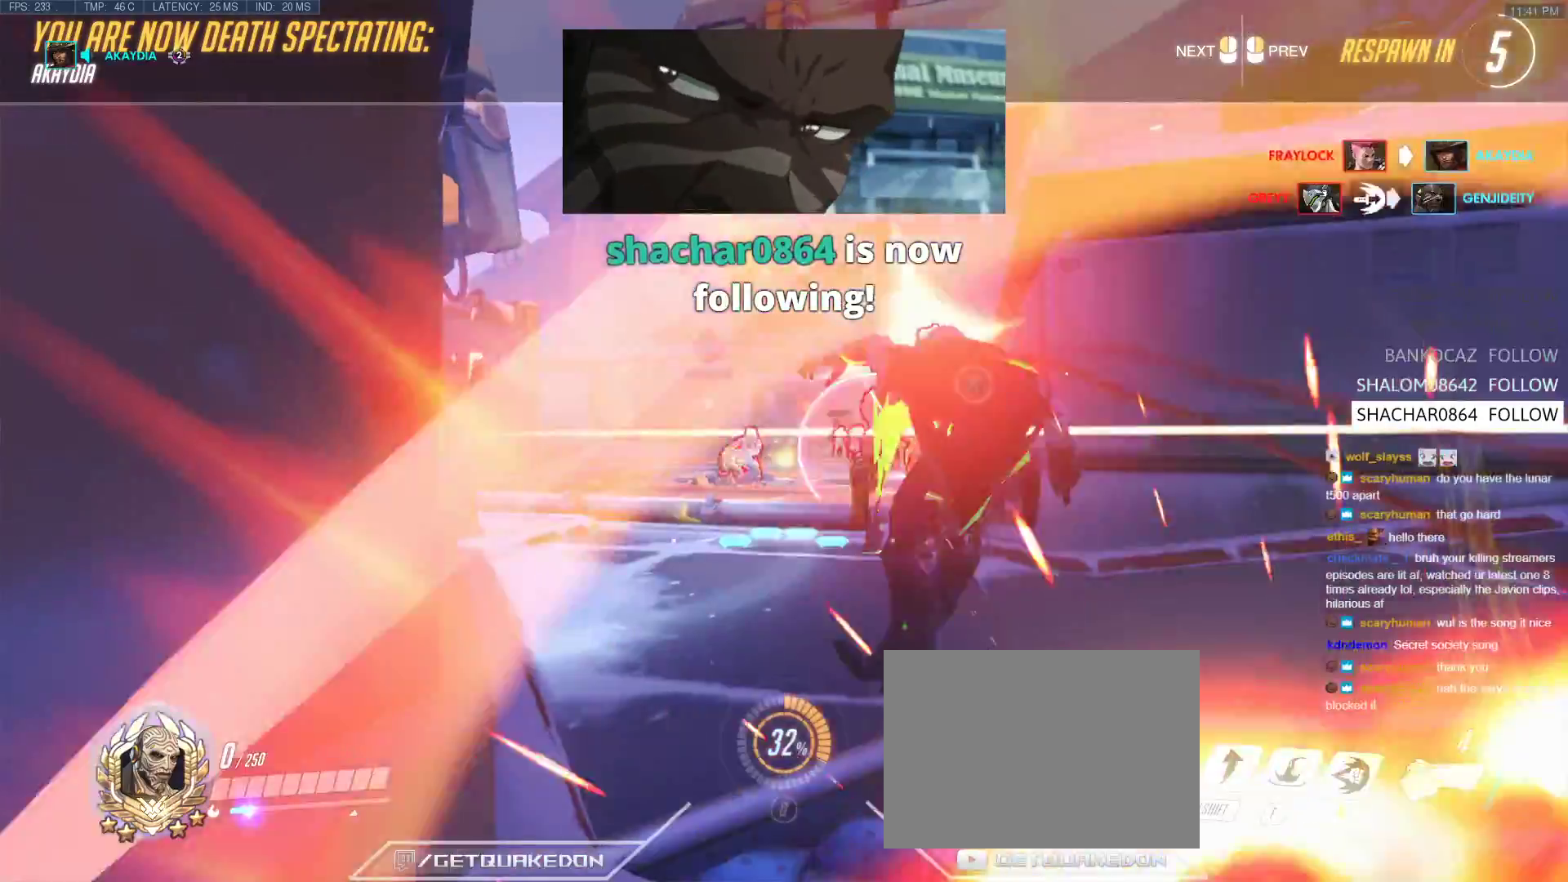
{"keys": ["w"], "events": []}
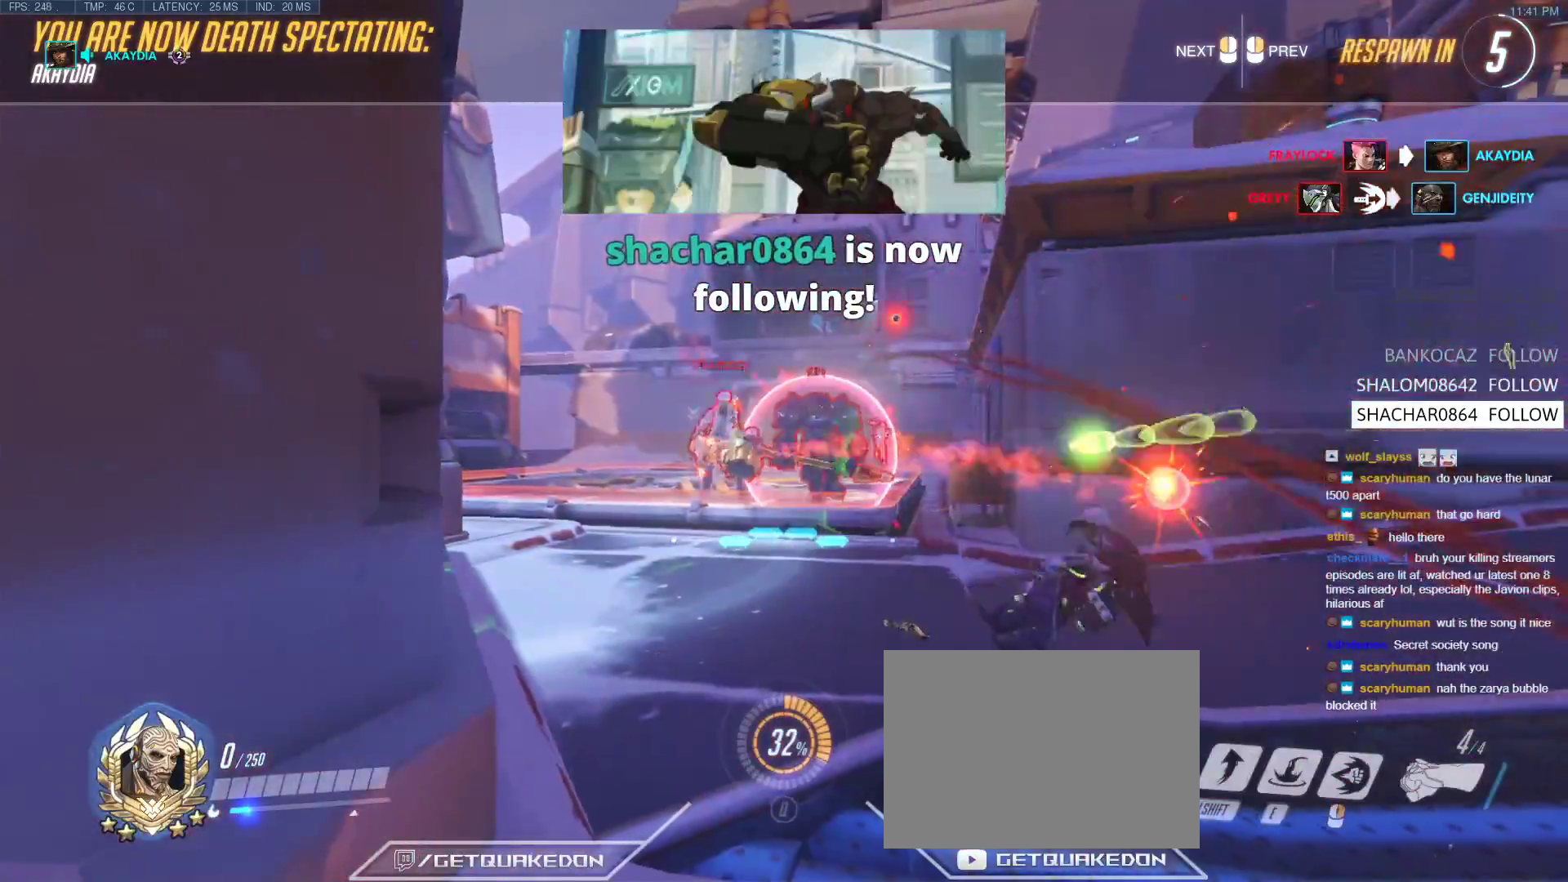
{"keys": ["w"], "events": []}